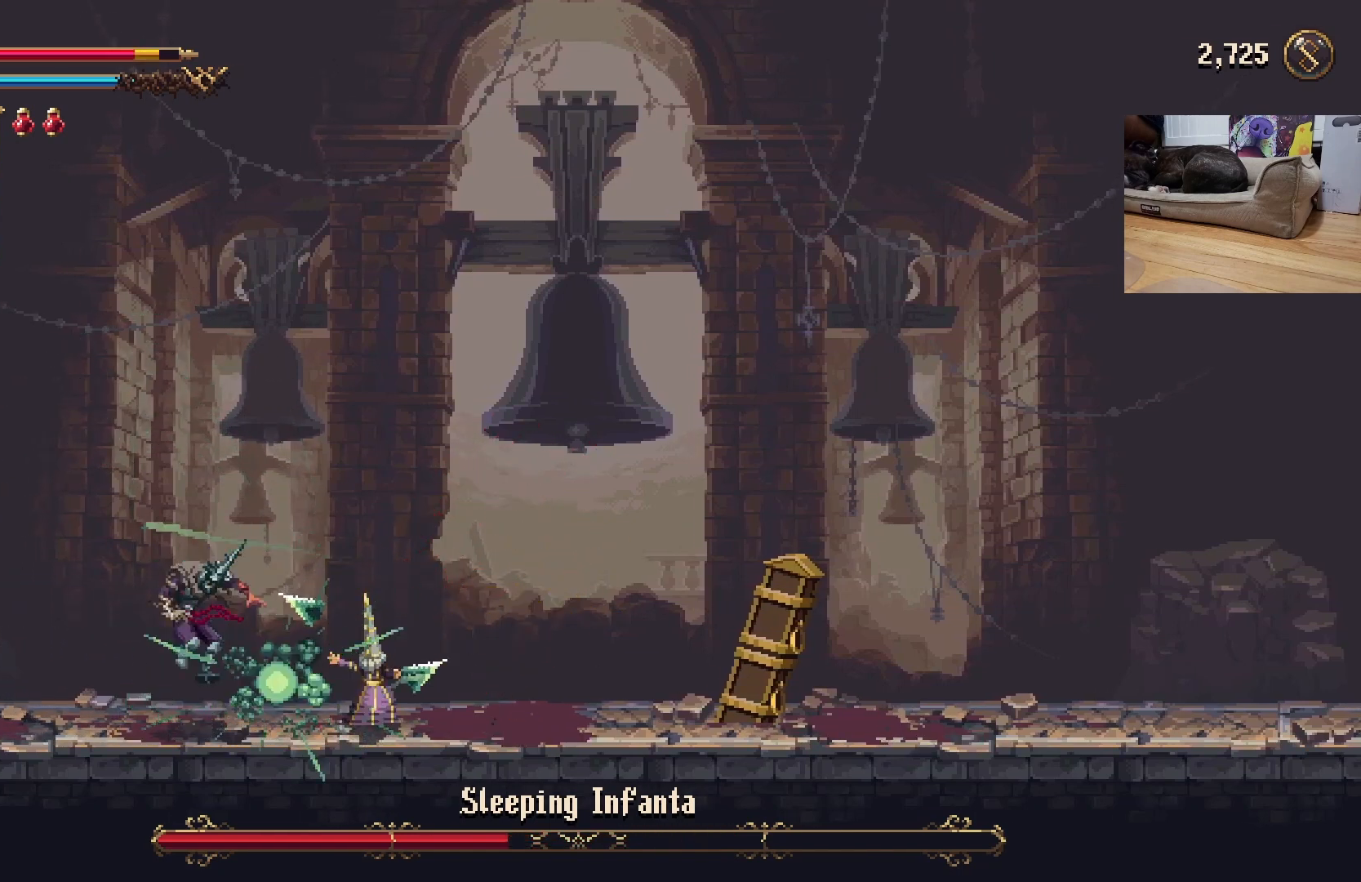
Gameplay with a controller (Xbox layout); each line is a JSON object with the inputs held at the frame after it. "events" lists button and stick changes between this image and that frame as [ms after this image, input, new state], when the widget could be followed in between. Not read: right_stick.
{"buttons": ["A"], "left_stick": "left", "events": [[400, "A", "down"]]}
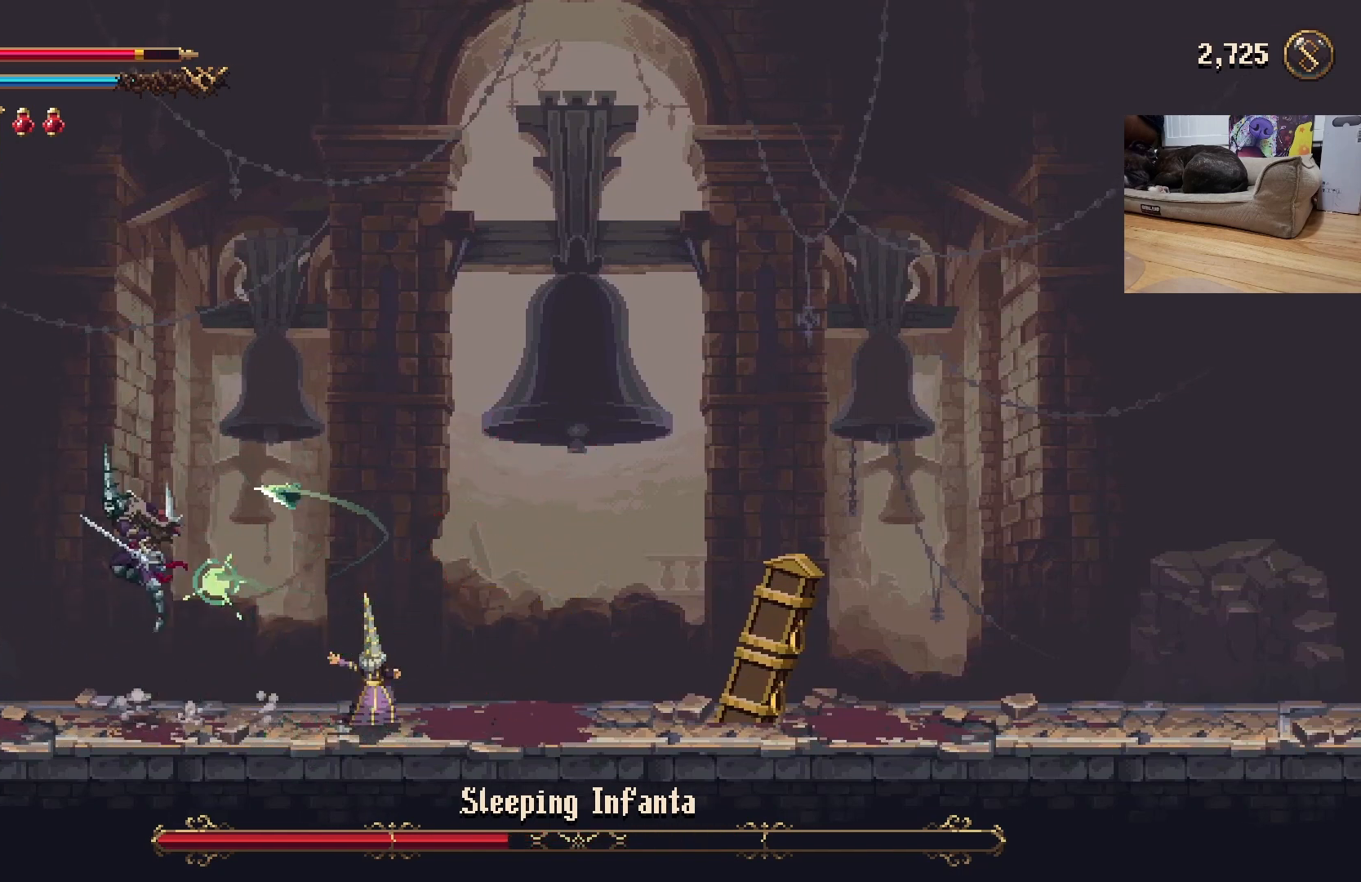
{"buttons": [], "left_stick": "left", "events": [[400, "A", "up"]]}
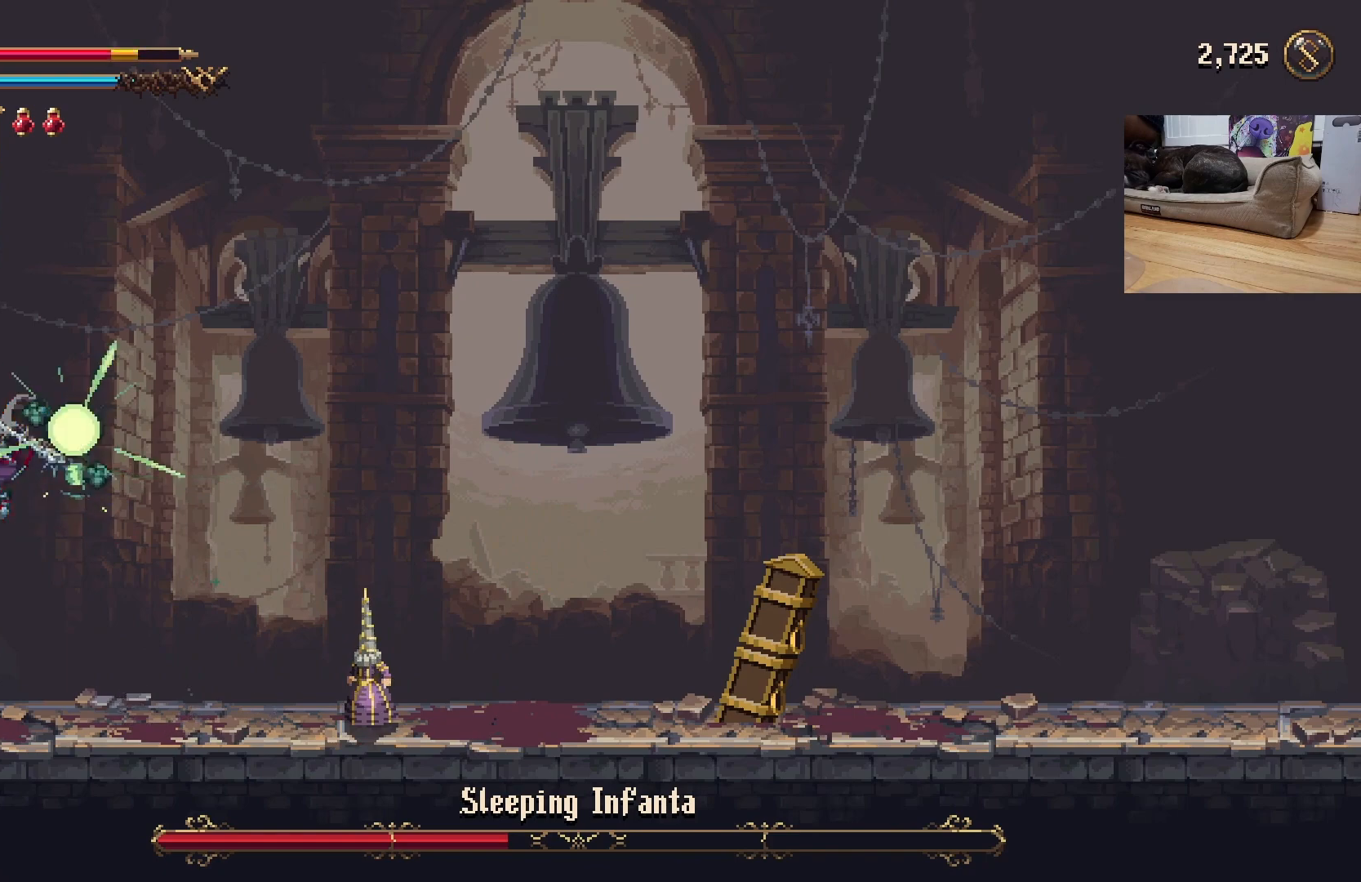
{"buttons": [], "left_stick": "right", "events": [[100, "left_stick", "right"]]}
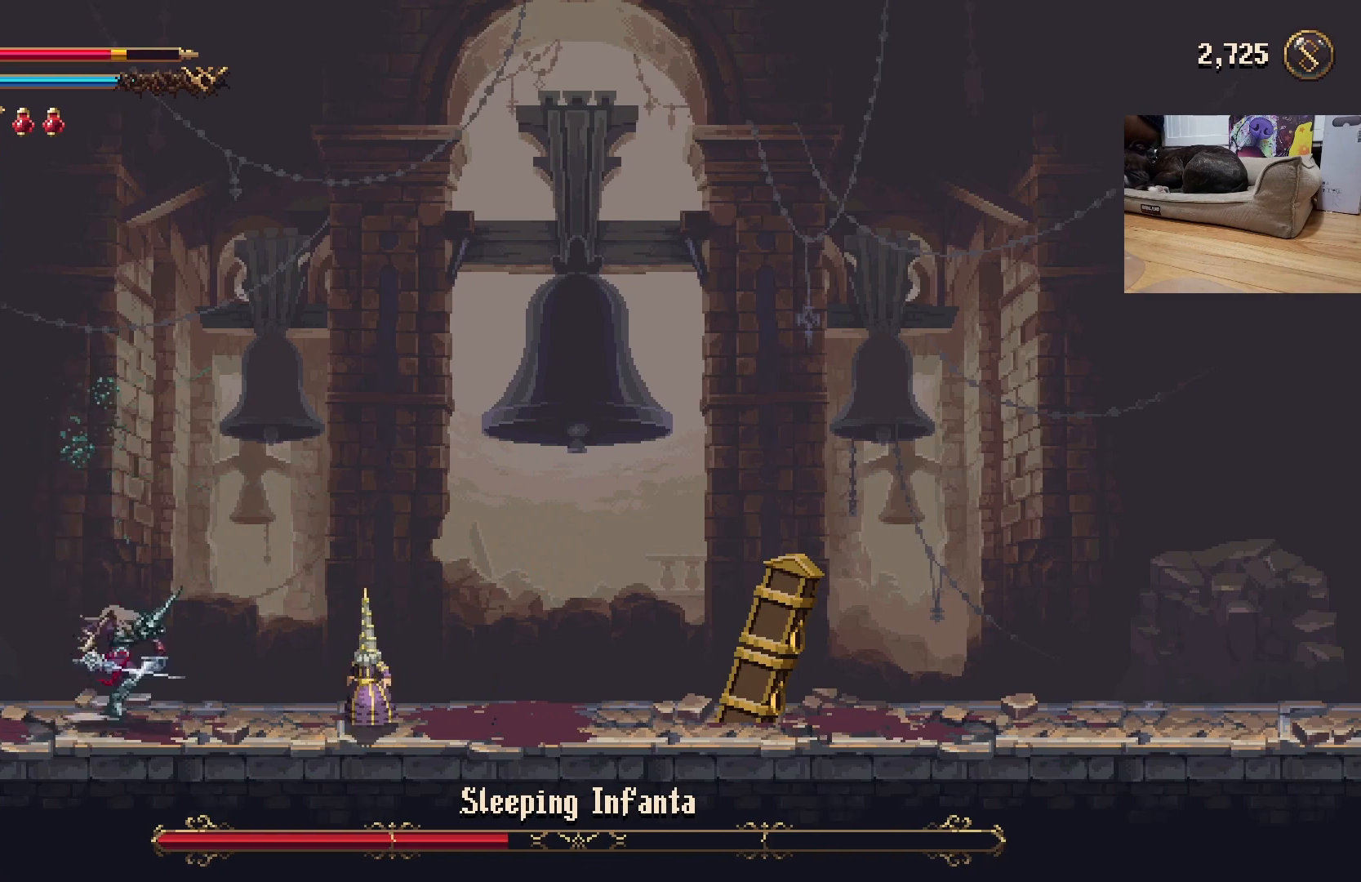
{"buttons": [], "left_stick": "center", "events": [[133, "X", "down"], [200, "X", "up"], [267, "left_stick", "center"], [400, "X", "down"], [467, "X", "up"]]}
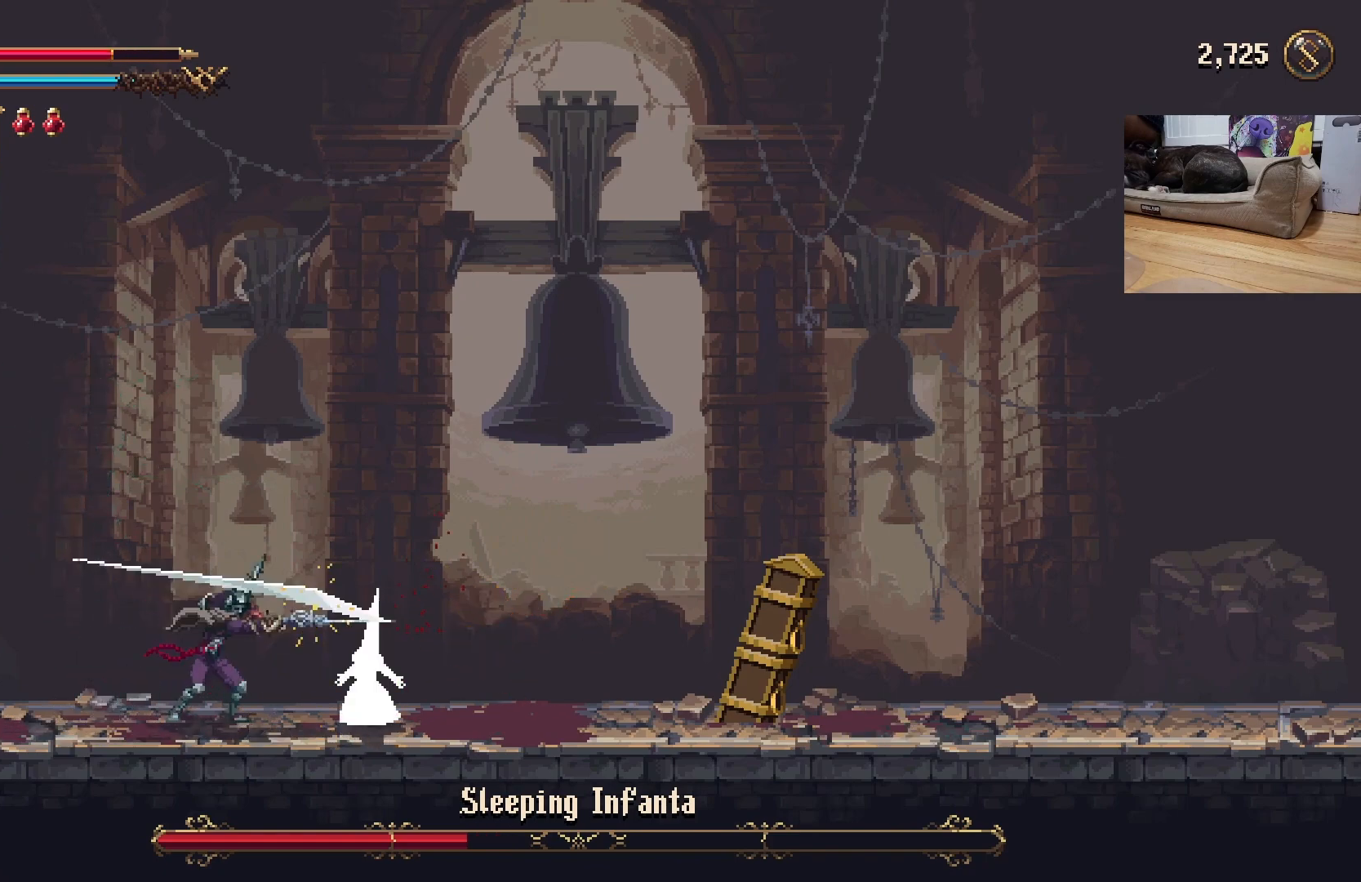
{"buttons": ["X"], "left_stick": "center", "events": [[33, "X", "down"], [100, "X", "up"], [167, "X", "down"], [233, "X", "up"], [333, "X", "down"], [400, "X", "up"], [467, "X", "down"]]}
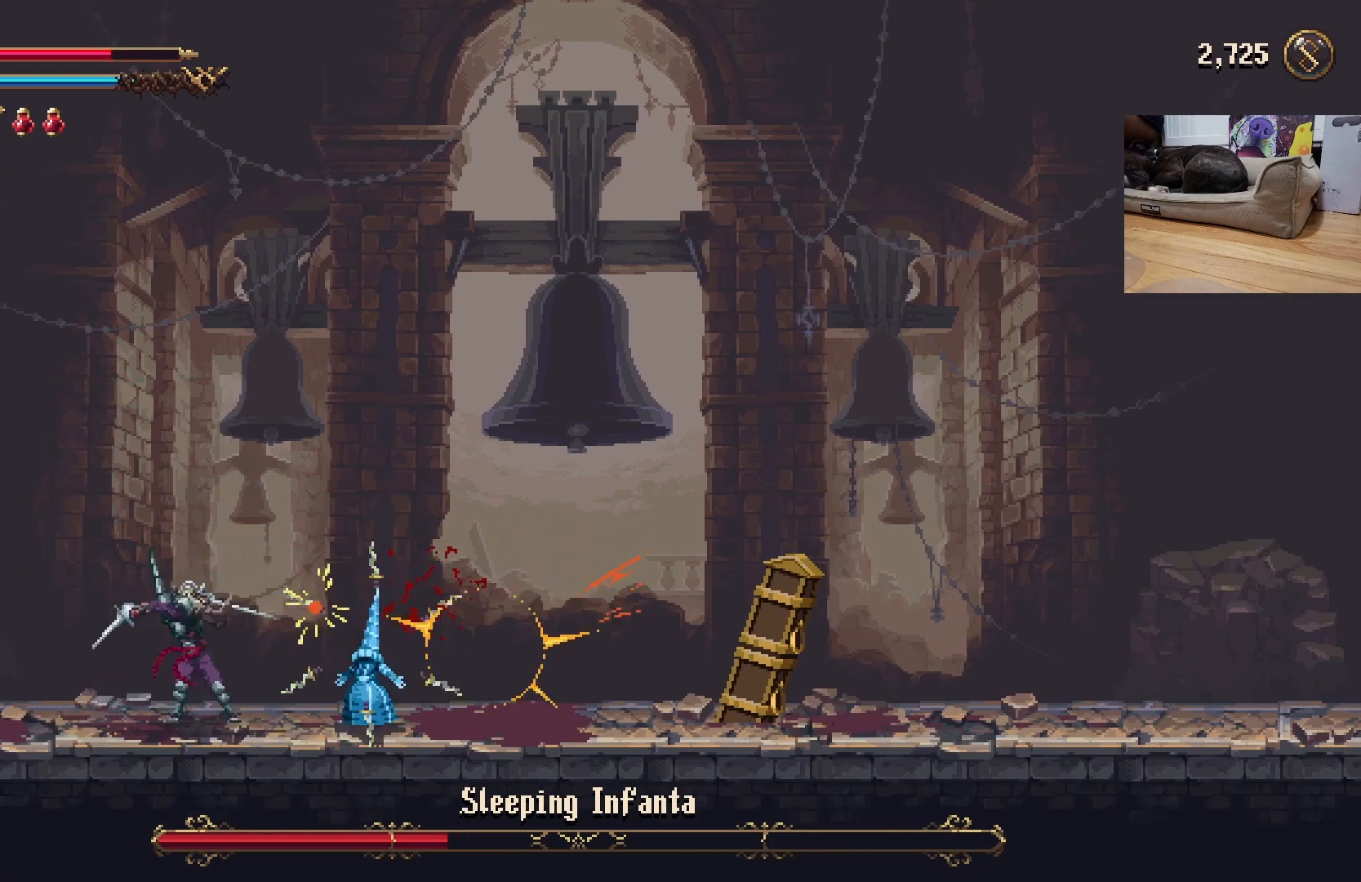
{"buttons": ["X"], "left_stick": "center", "events": [[67, "X", "up"], [133, "X", "down"], [200, "X", "up"], [300, "X", "down"], [333, "X", "up"], [467, "X", "down"]]}
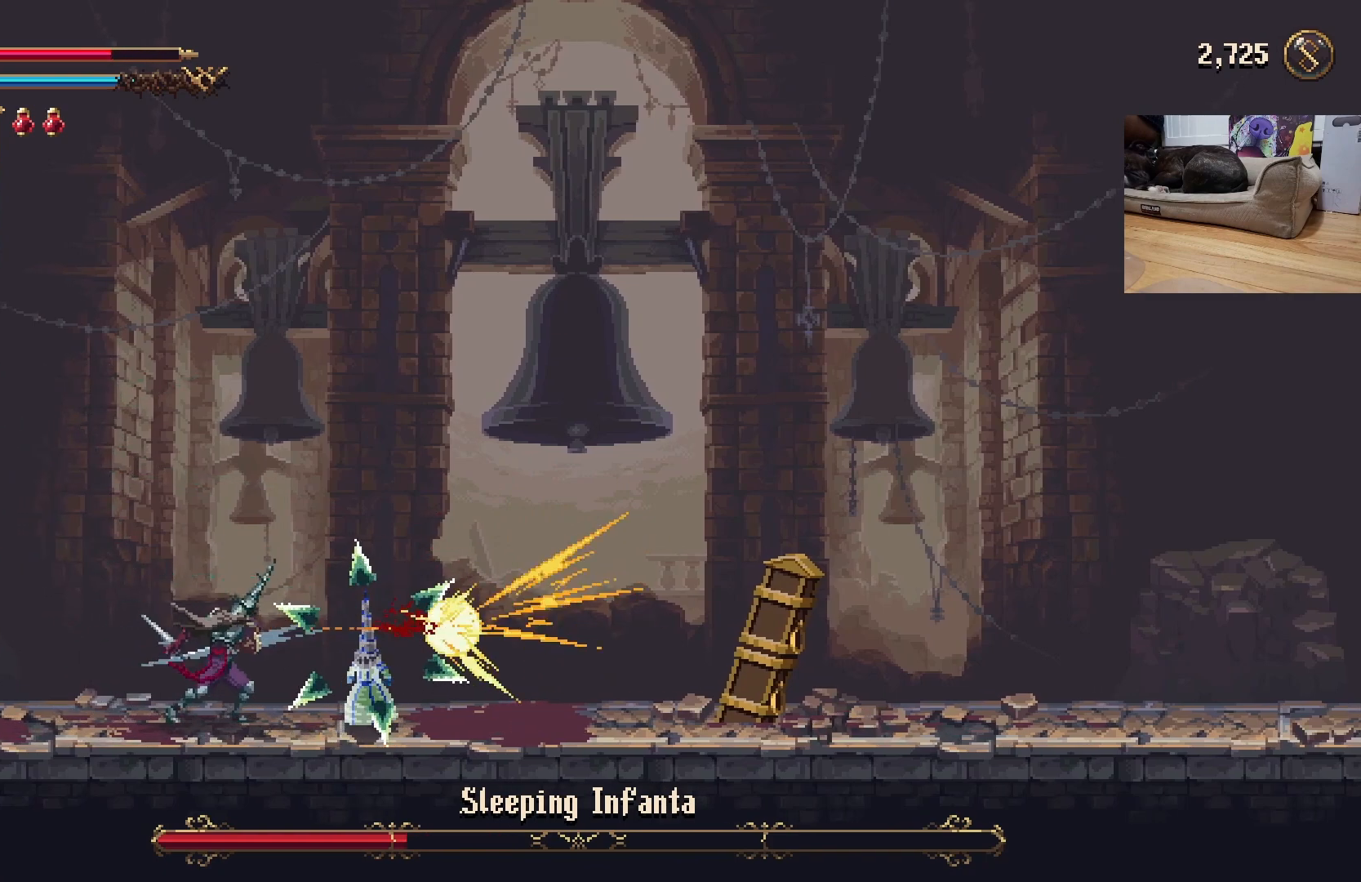
{"buttons": [], "left_stick": "center", "events": [[33, "X", "up"], [67, "X", "down"], [133, "X", "up"], [233, "X", "down"], [300, "X", "up"], [367, "X", "down"], [433, "X", "up"]]}
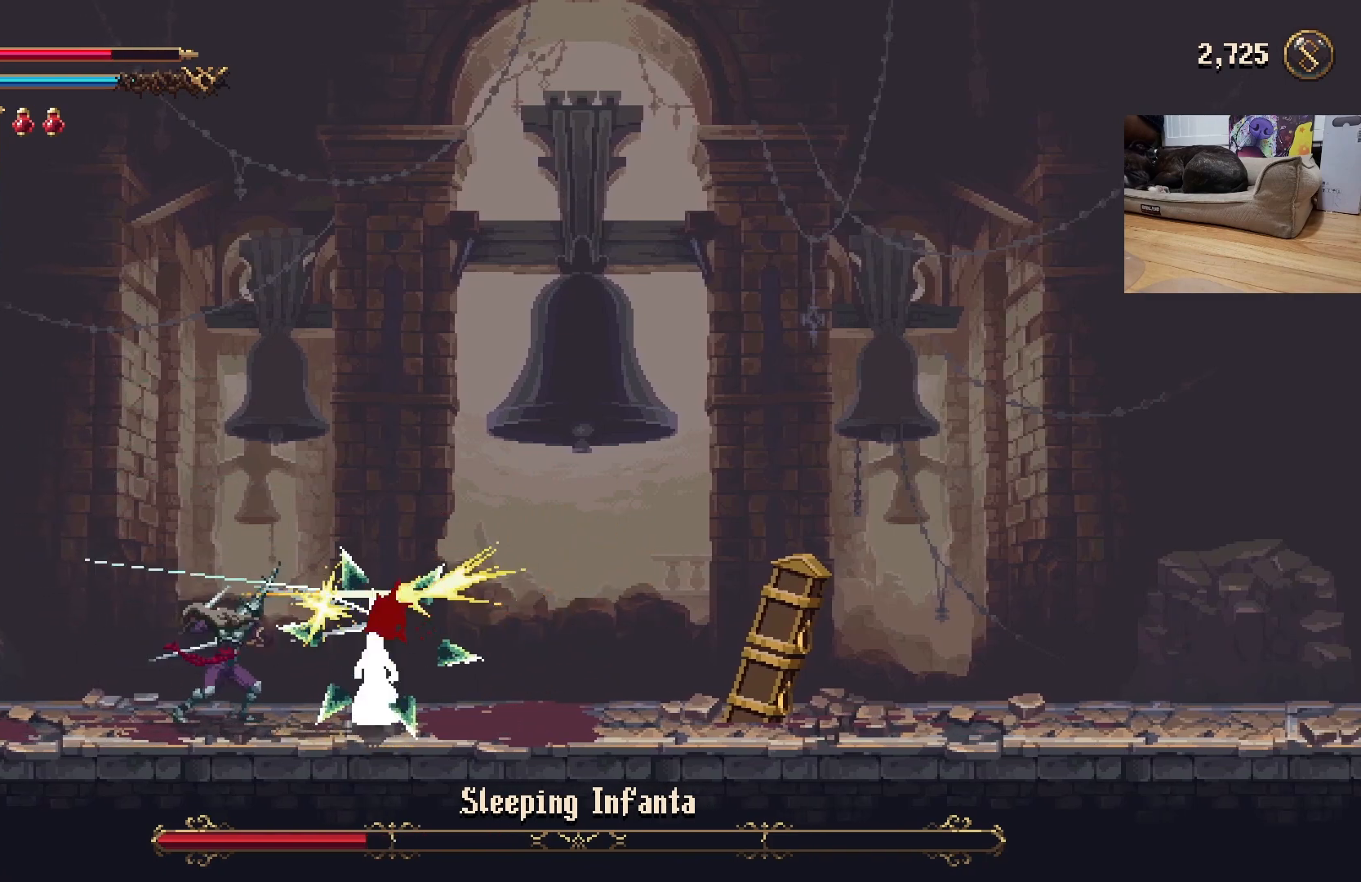
{"buttons": ["X"], "left_stick": "center", "events": [[33, "X", "down"], [133, "X", "up"], [167, "X", "down"], [267, "X", "up"], [333, "X", "down"], [400, "X", "up"], [467, "X", "down"]]}
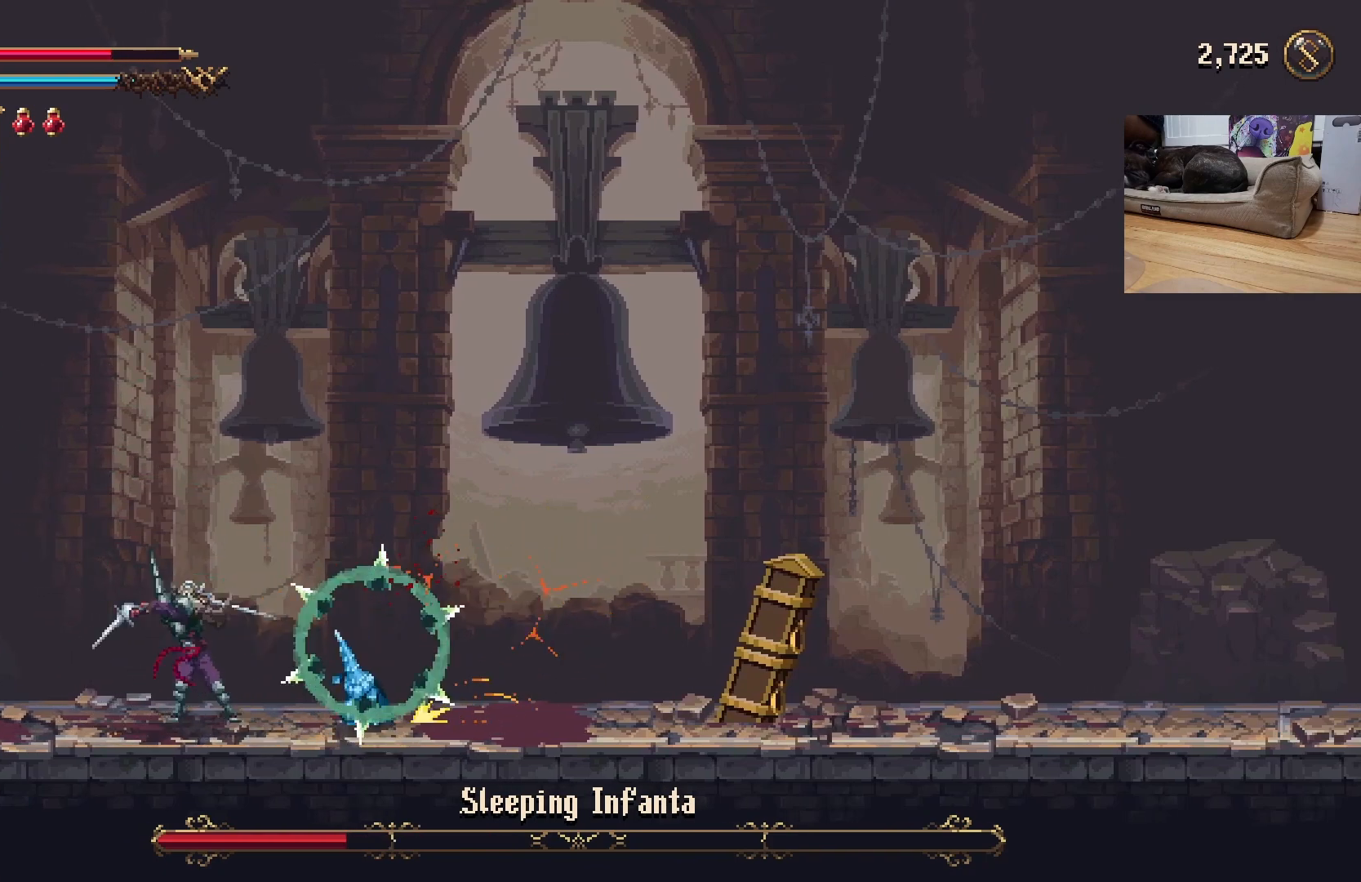
{"buttons": ["A"], "left_stick": "left", "events": [[67, "X", "up"], [133, "X", "down"], [233, "X", "up"], [267, "left_stick", "left"], [433, "A", "down"]]}
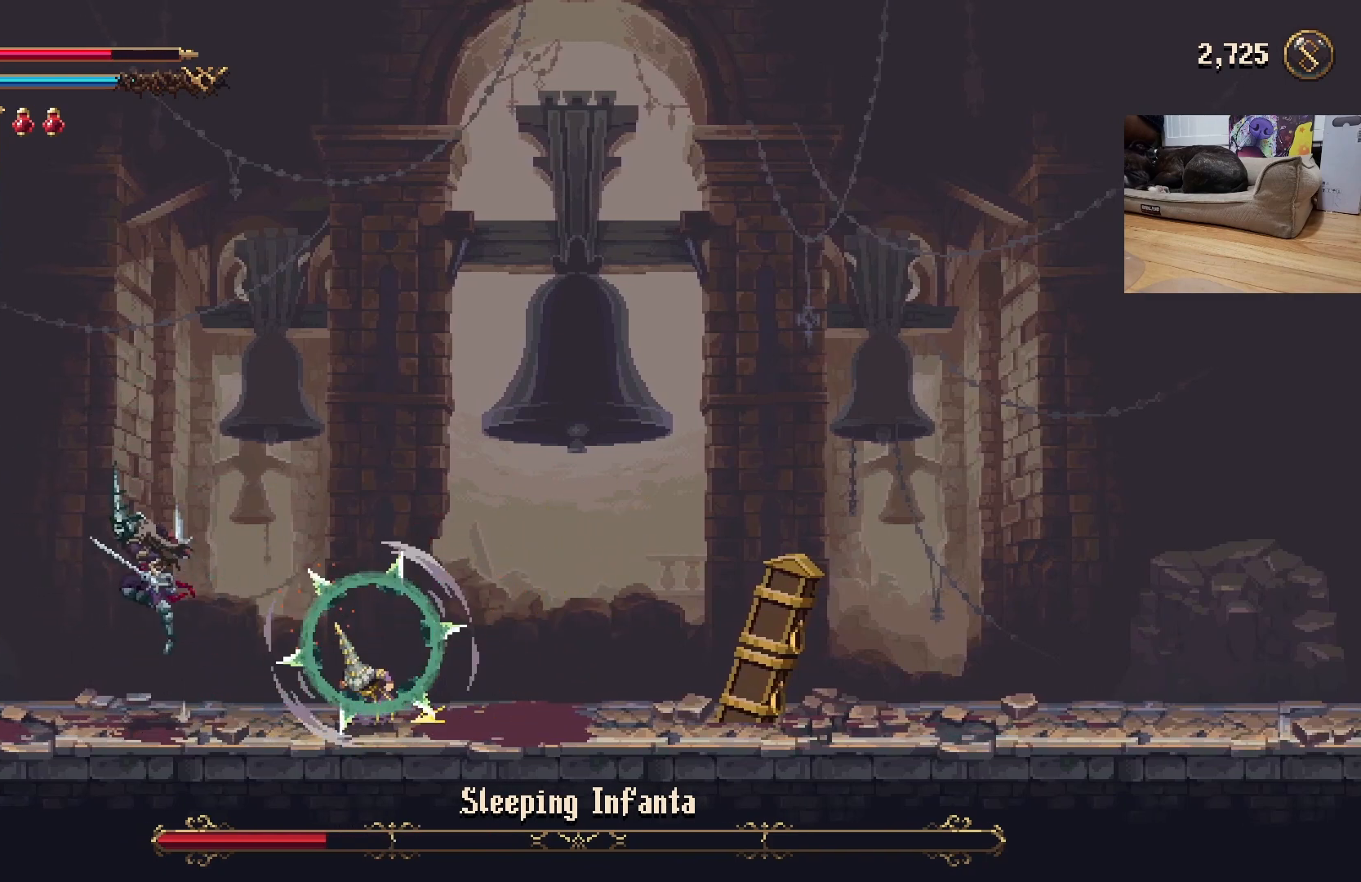
{"buttons": [], "left_stick": "center", "events": [[167, "left_stick", "right"], [500, "A", "up"], [500, "left_stick", "center"]]}
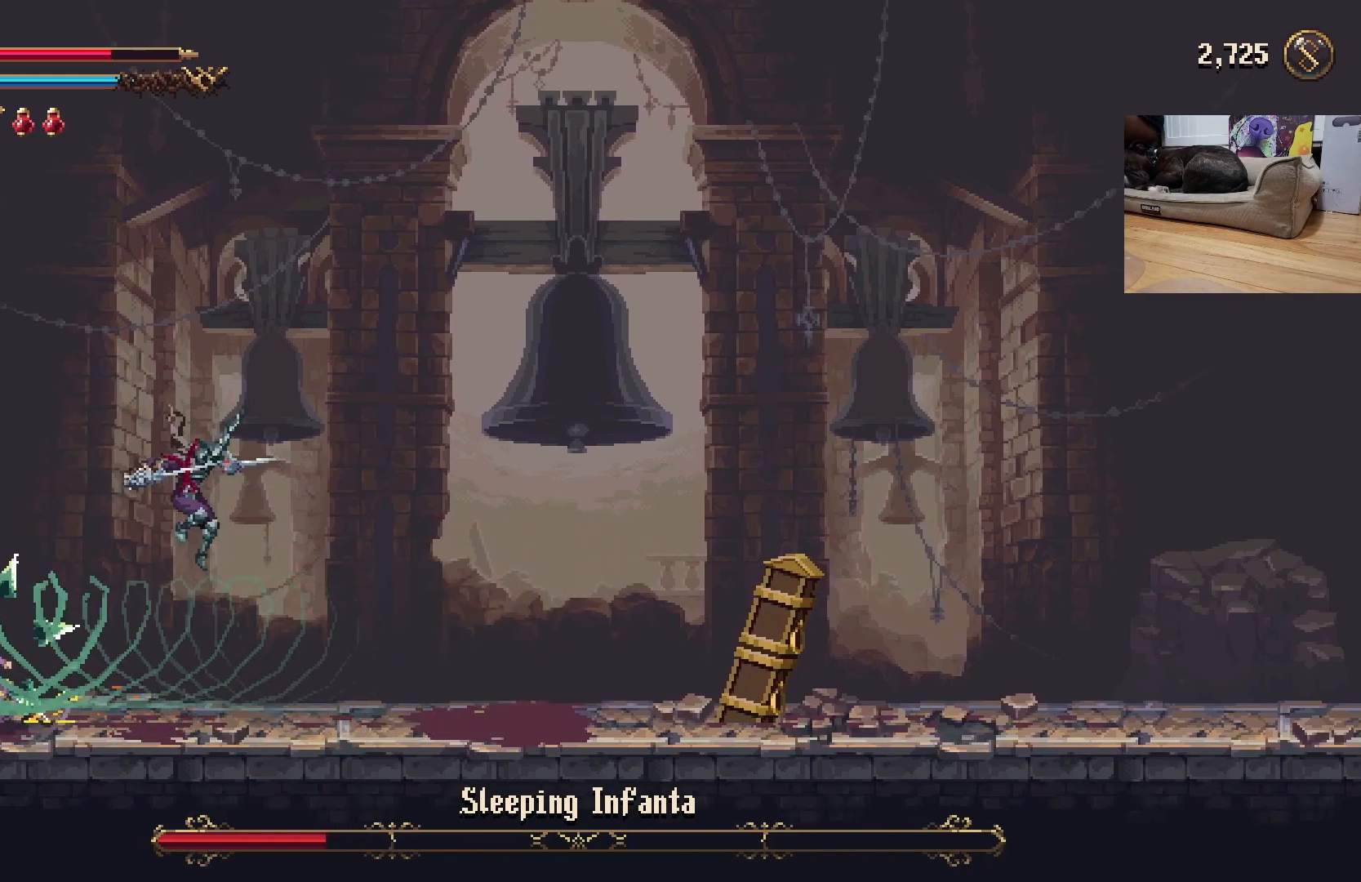
{"buttons": [], "left_stick": "center", "events": [[33, "left_stick", "up-left"], [233, "left_stick", "left"], [367, "X", "down"], [433, "X", "up"], [467, "left_stick", "center"]]}
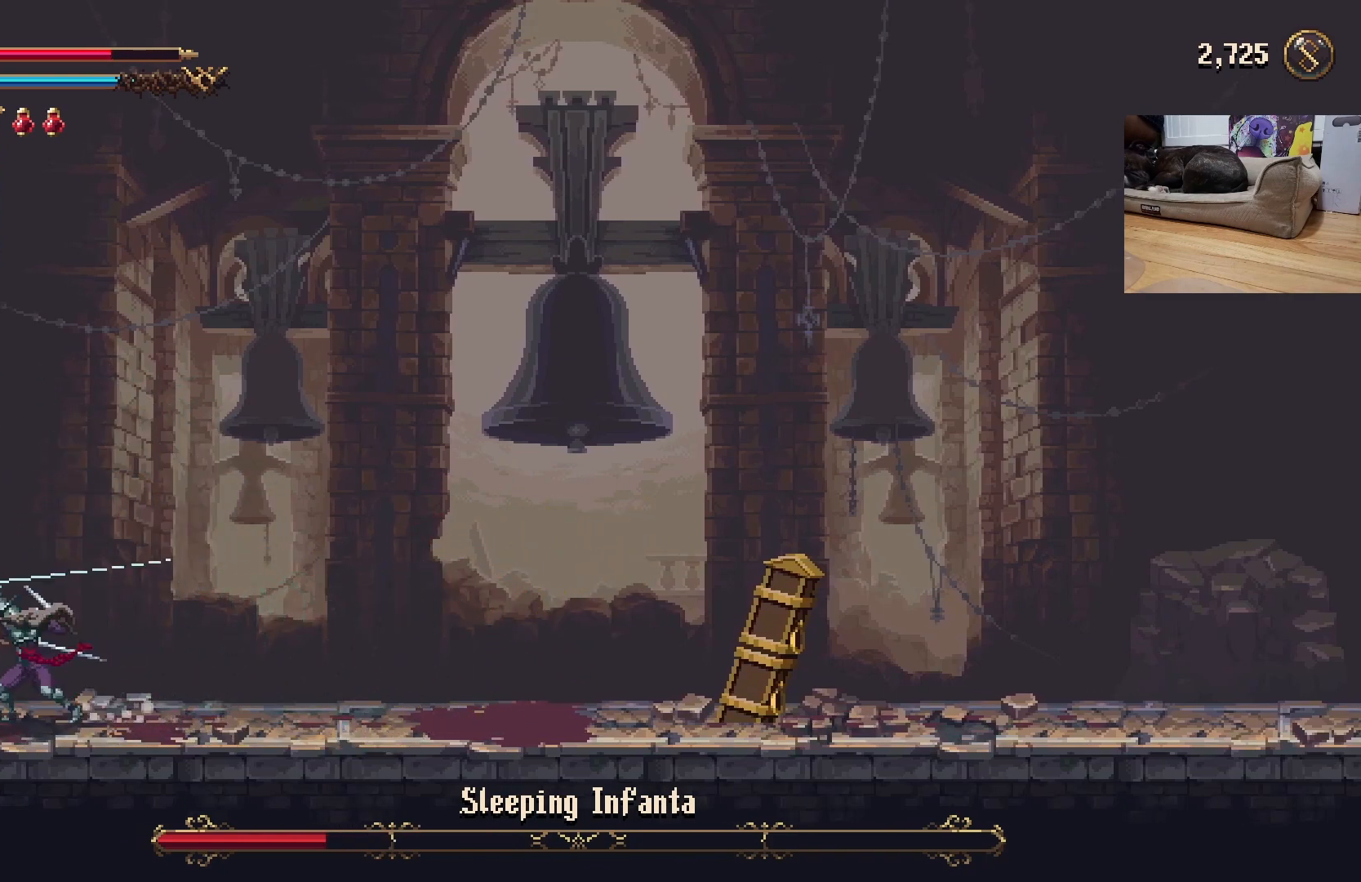
{"buttons": [], "left_stick": "left", "events": [[33, "X", "down"], [67, "X", "up"], [200, "left_stick", "left"], [267, "X", "down"], [333, "X", "up"], [333, "left_stick", "center"], [500, "left_stick", "left"]]}
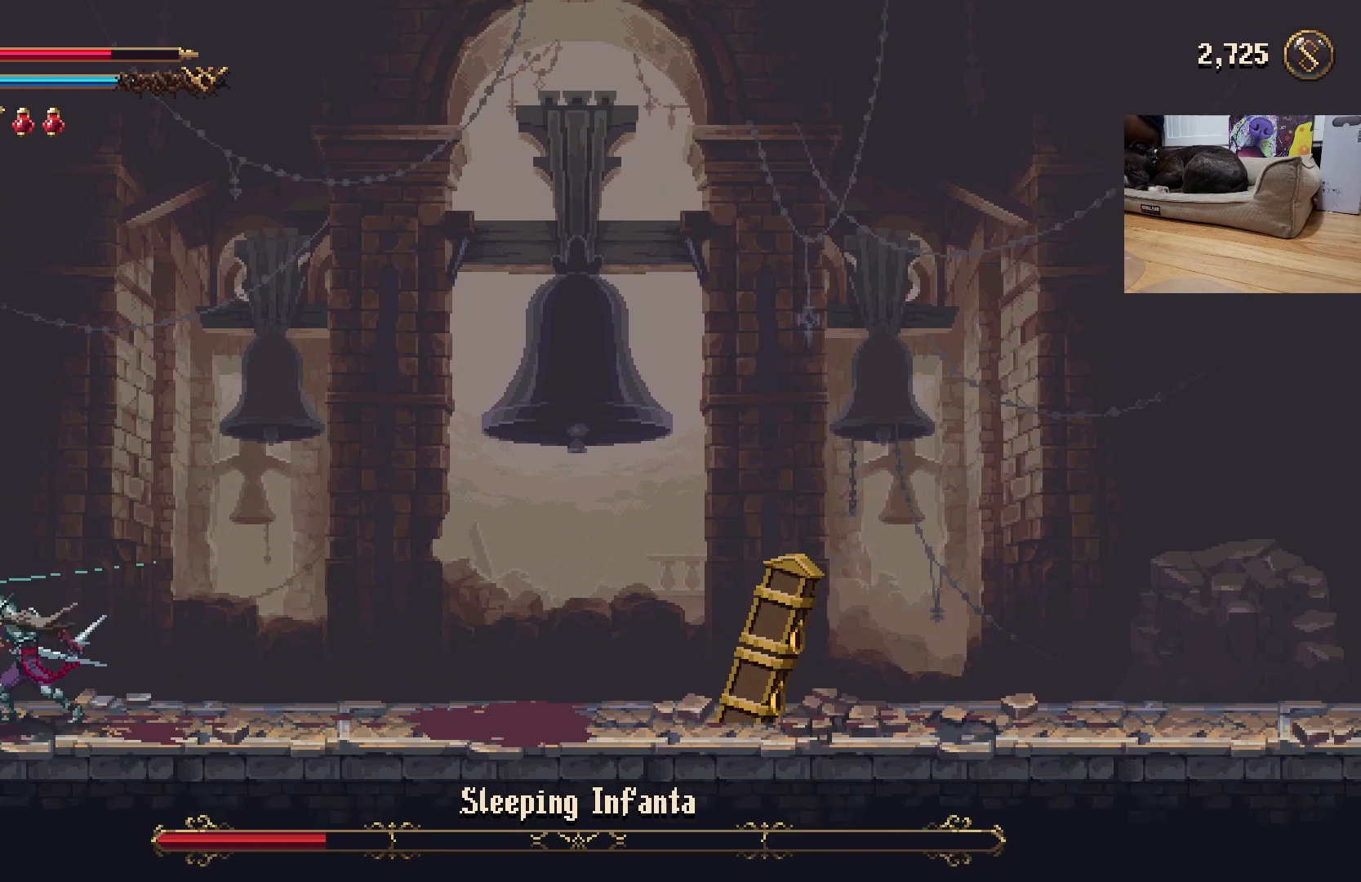
{"buttons": [], "left_stick": "center", "events": [[100, "X", "down"], [167, "X", "up"], [167, "left_stick", "center"], [300, "left_stick", "left"], [400, "X", "down"], [433, "left_stick", "center"], [500, "X", "up"]]}
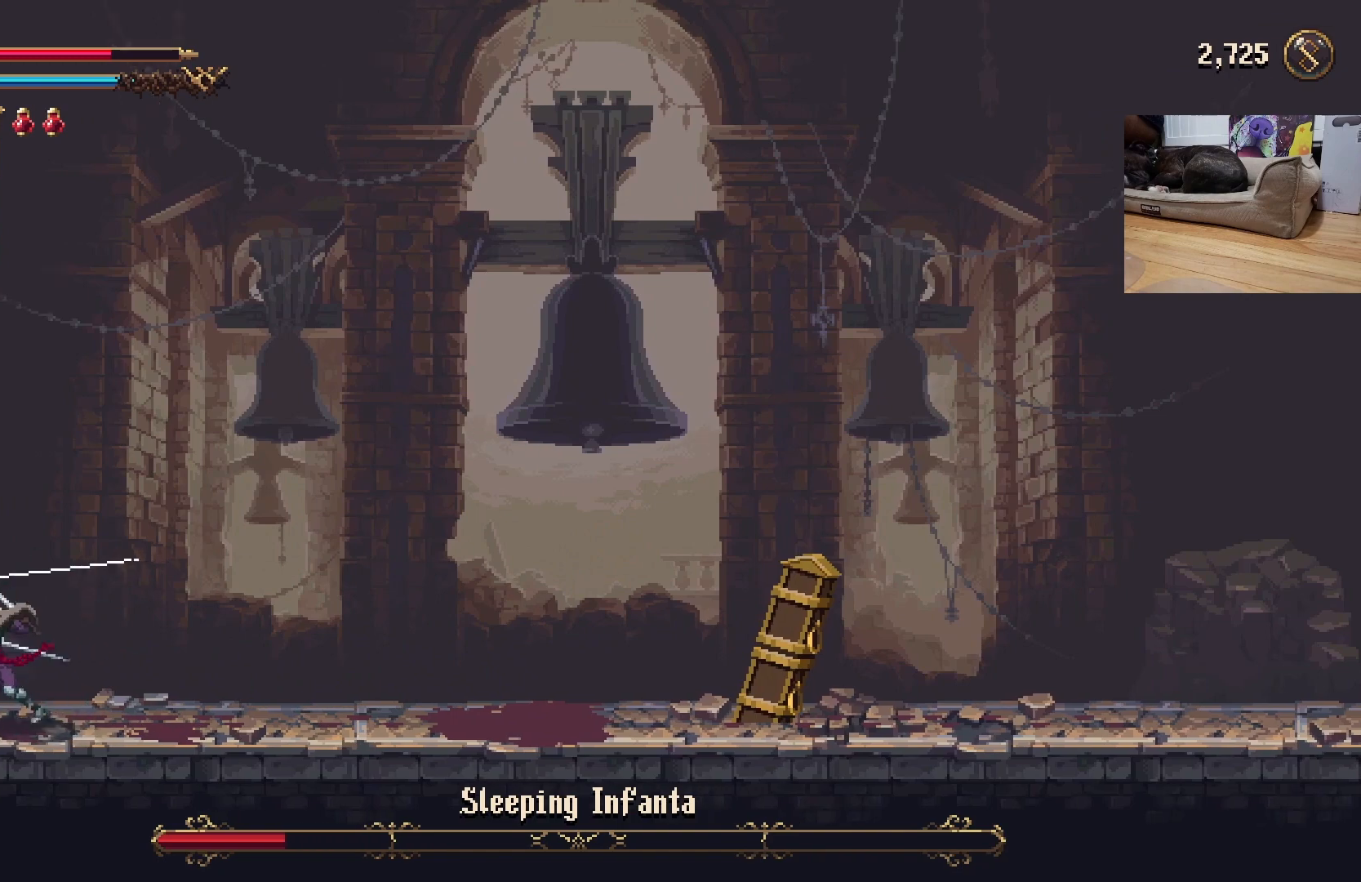
{"buttons": ["X"], "left_stick": "center", "events": [[33, "X", "down"], [133, "X", "up"], [167, "X", "down"], [267, "X", "up"], [333, "X", "down"], [400, "X", "up"], [467, "X", "down"]]}
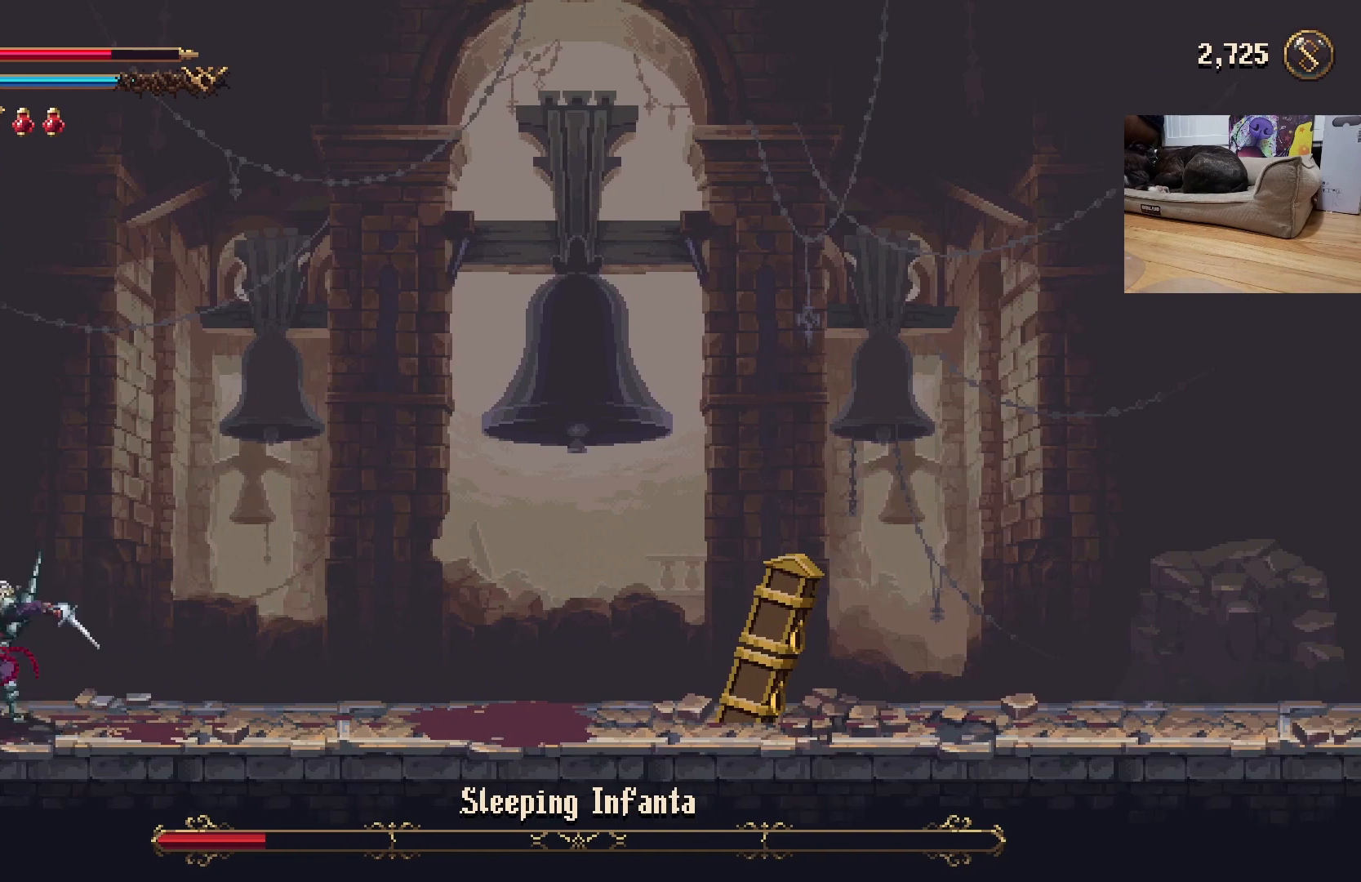
{"buttons": [], "left_stick": "center", "events": [[33, "X", "up"], [133, "X", "down"], [200, "X", "up"], [267, "X", "down"], [333, "X", "up"], [433, "X", "down"], [500, "X", "up"]]}
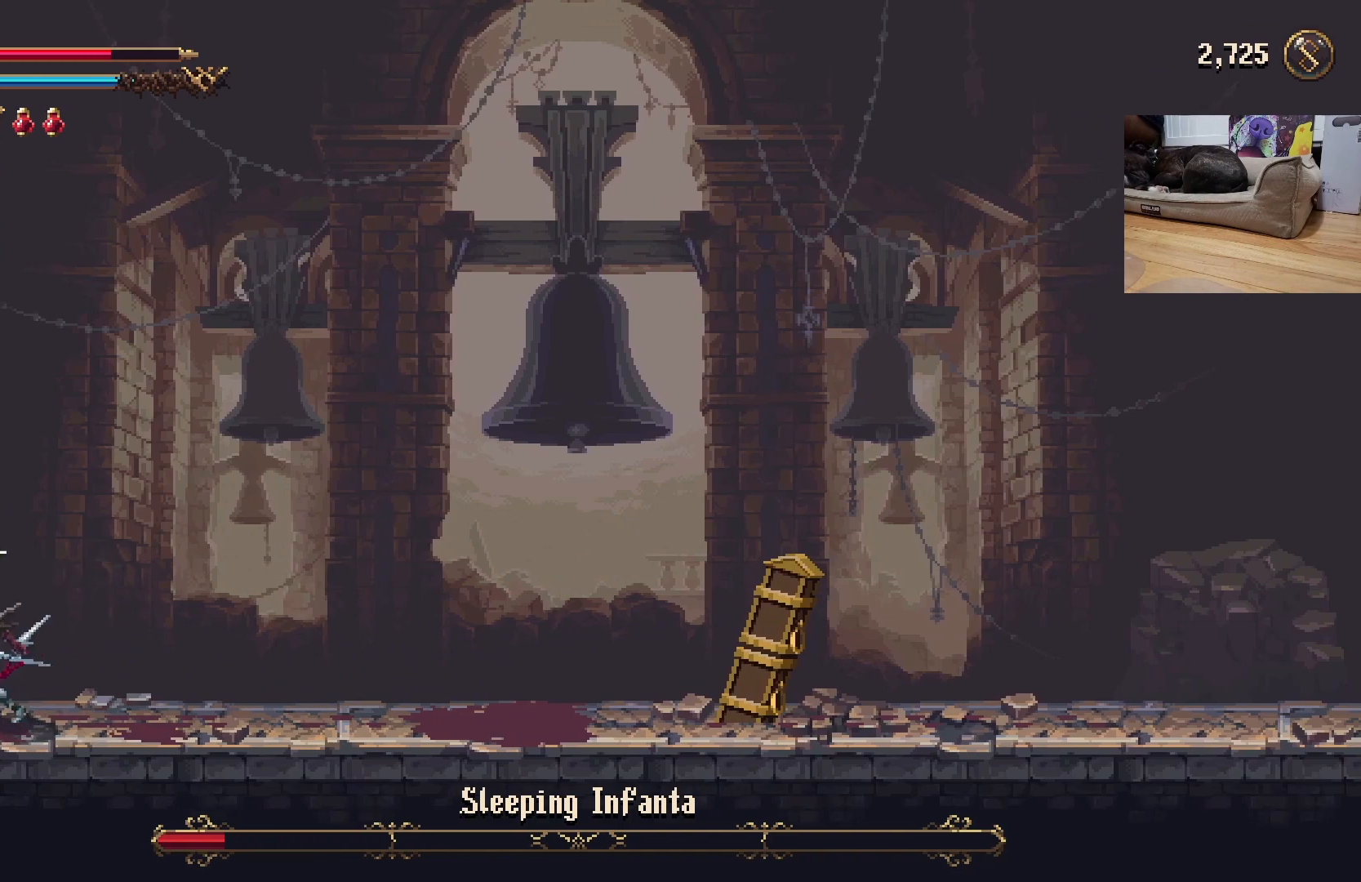
{"buttons": [], "left_stick": "center", "events": []}
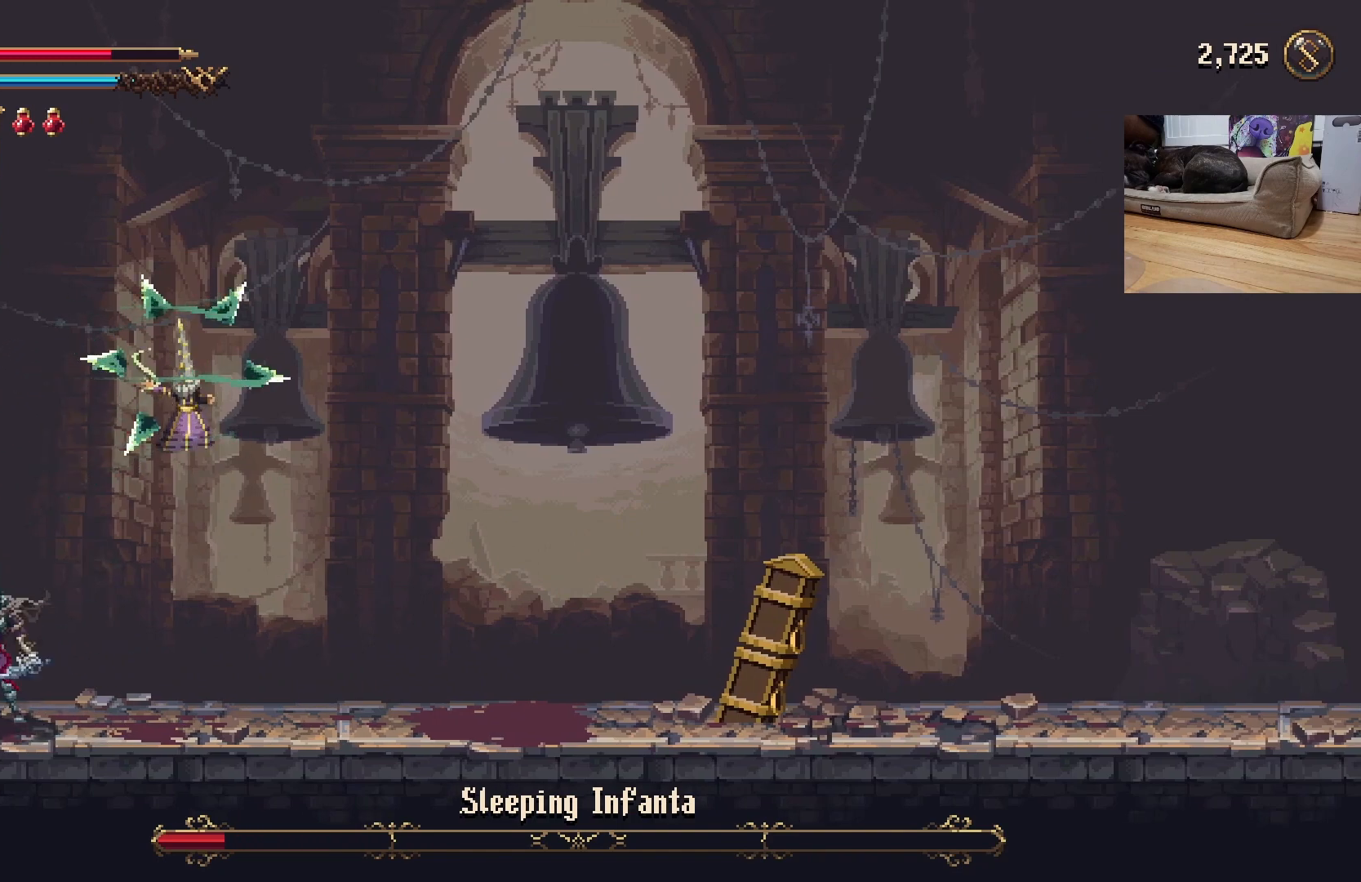
{"buttons": [], "left_stick": "right", "events": [[33, "left_stick", "right"]]}
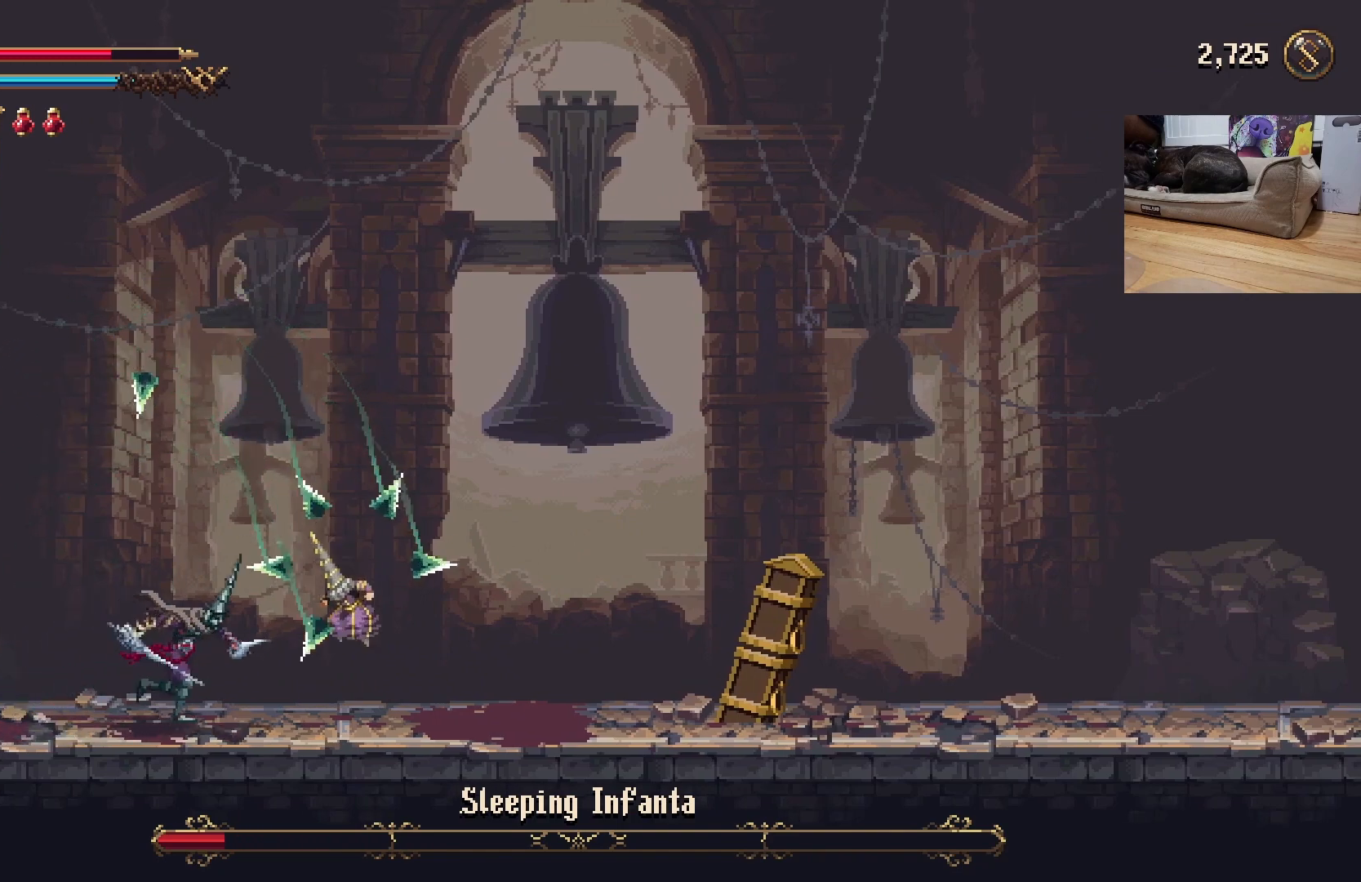
{"buttons": [], "left_stick": "center", "events": [[33, "X", "down"], [33, "left_stick", "center"], [100, "X", "up"], [133, "X", "down"], [200, "X", "up"], [267, "X", "down"], [367, "X", "up"], [433, "X", "down"], [500, "X", "up"]]}
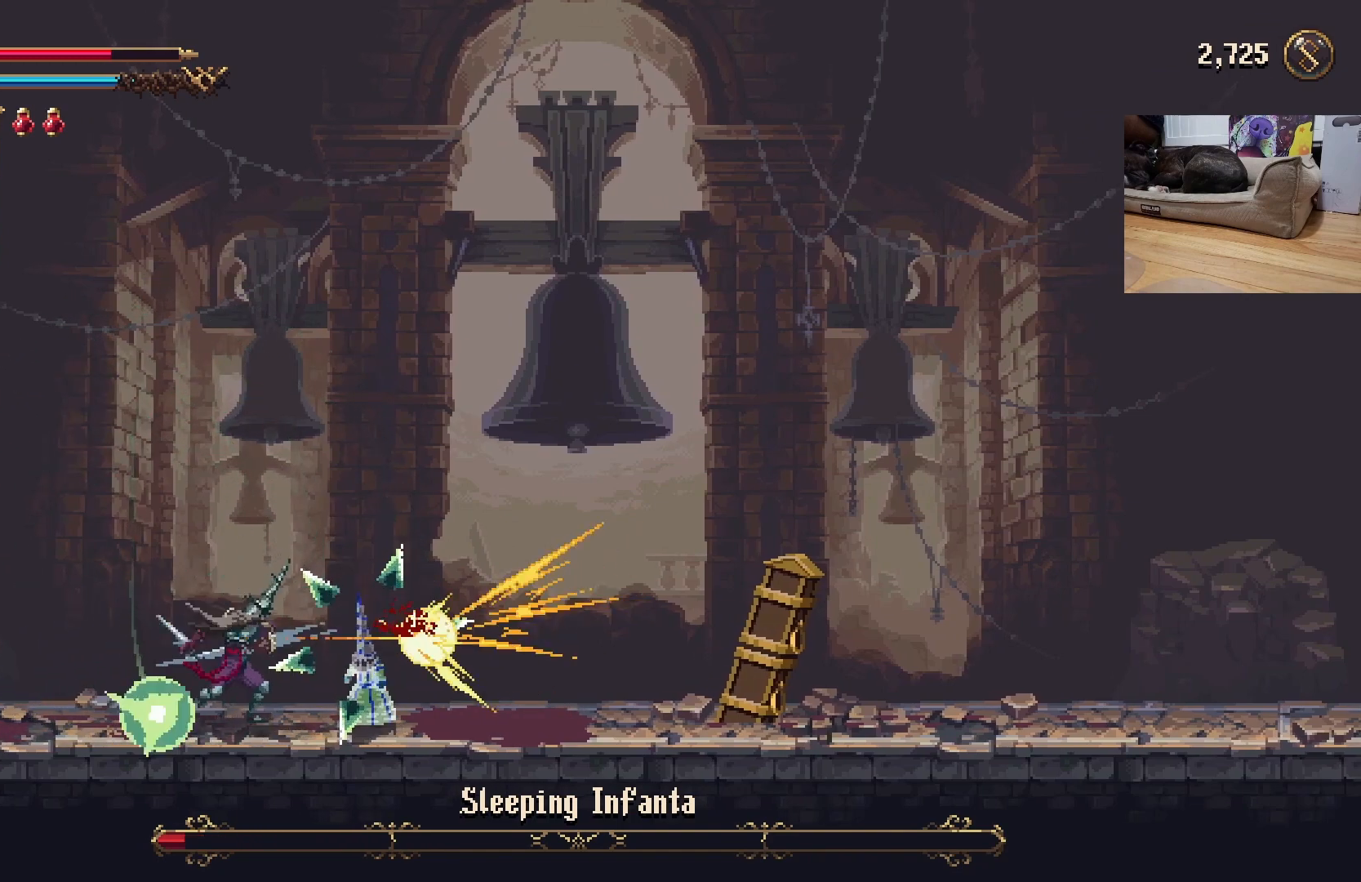
{"buttons": [], "left_stick": "center", "events": [[100, "X", "down"], [133, "X", "up"], [233, "X", "down"], [300, "X", "up"], [400, "X", "down"], [433, "X", "up"]]}
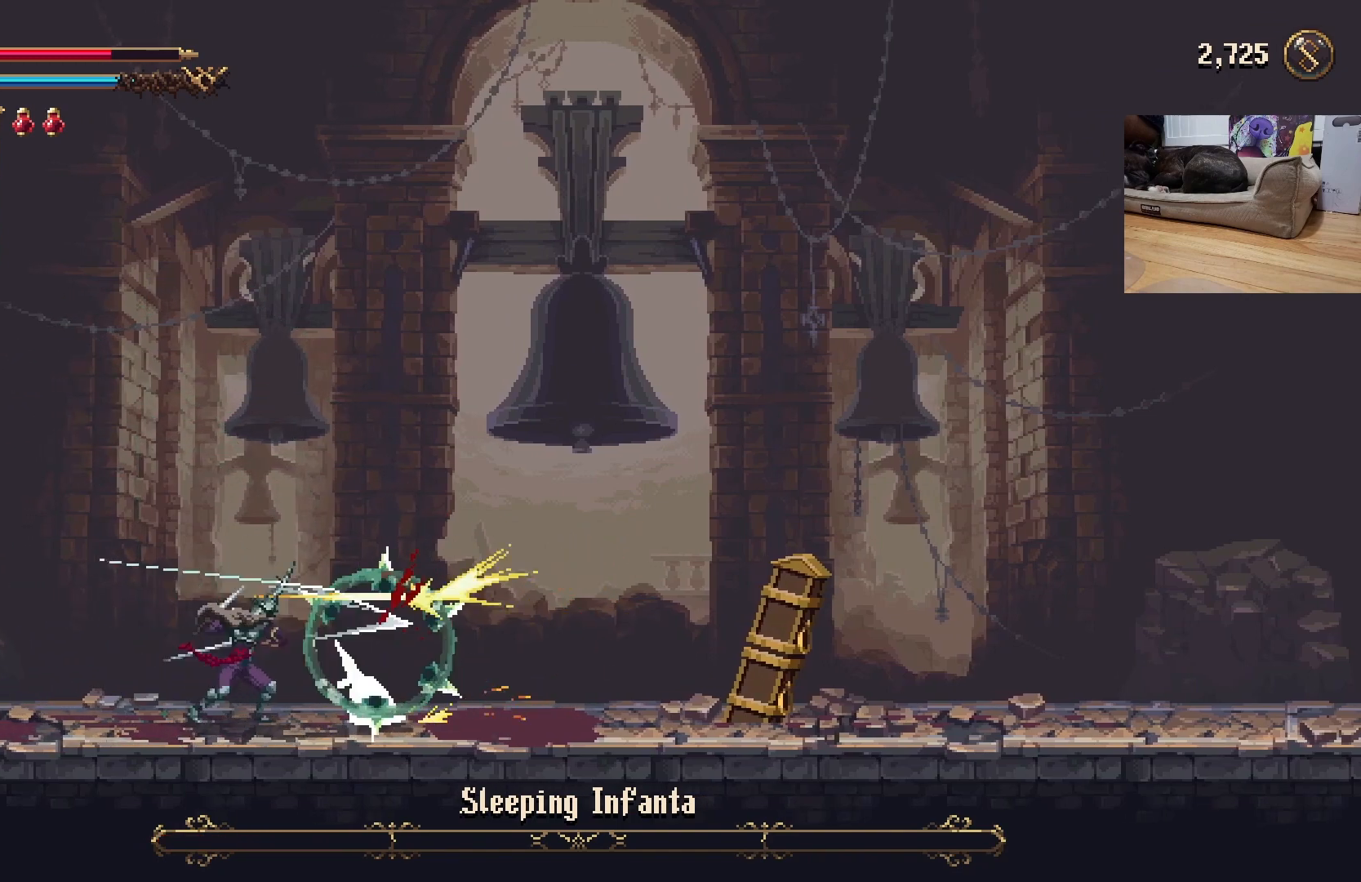
{"buttons": ["A"], "left_stick": "left", "events": [[33, "X", "down"], [100, "X", "up"], [167, "X", "down"], [233, "X", "up"], [300, "X", "down"], [367, "X", "up"], [400, "left_stick", "up-left"], [433, "A", "down"], [500, "left_stick", "left"]]}
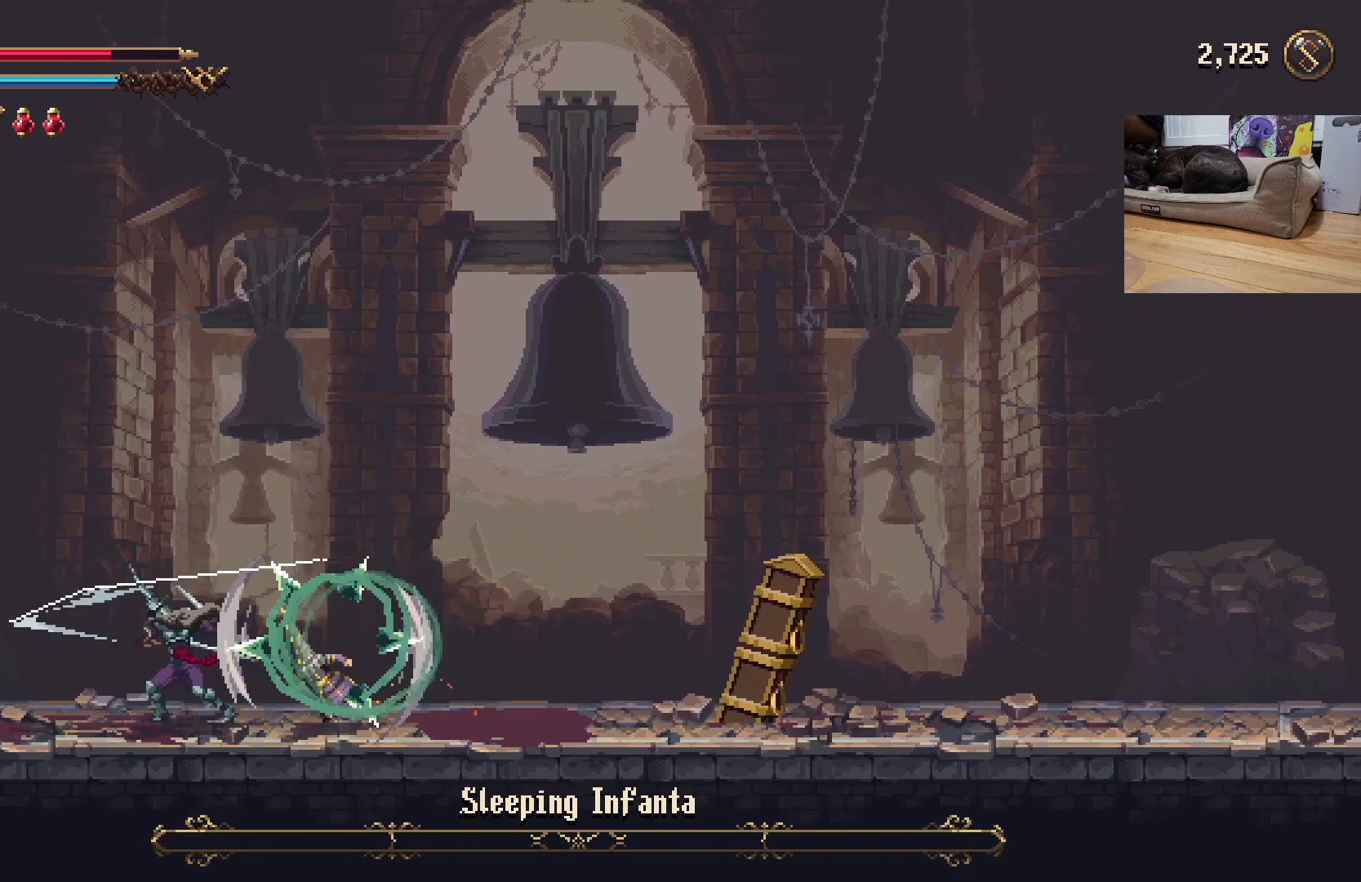
{"buttons": [], "left_stick": "left", "events": [[333, "A", "up"]]}
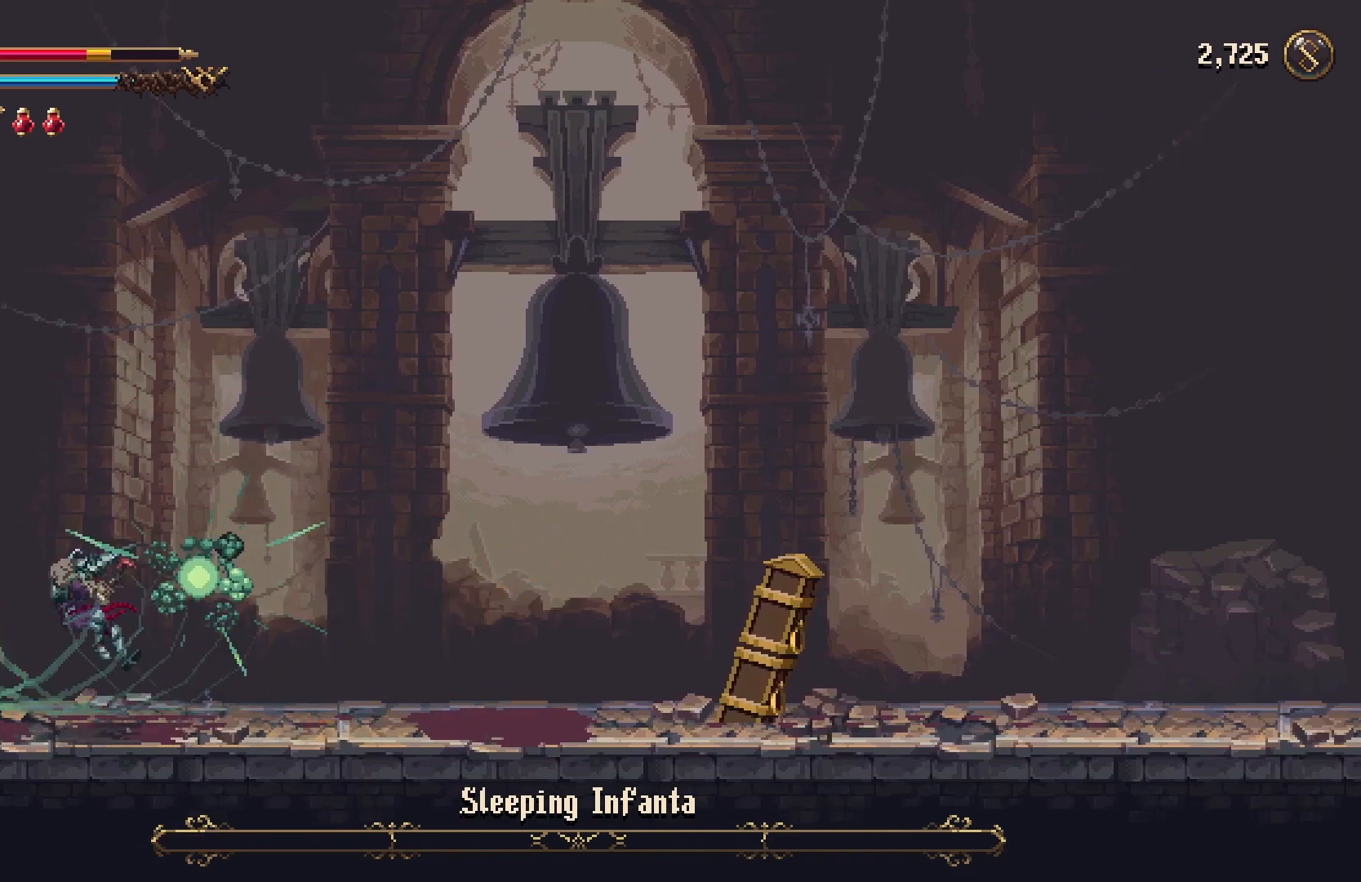
{"buttons": [], "left_stick": "left", "events": []}
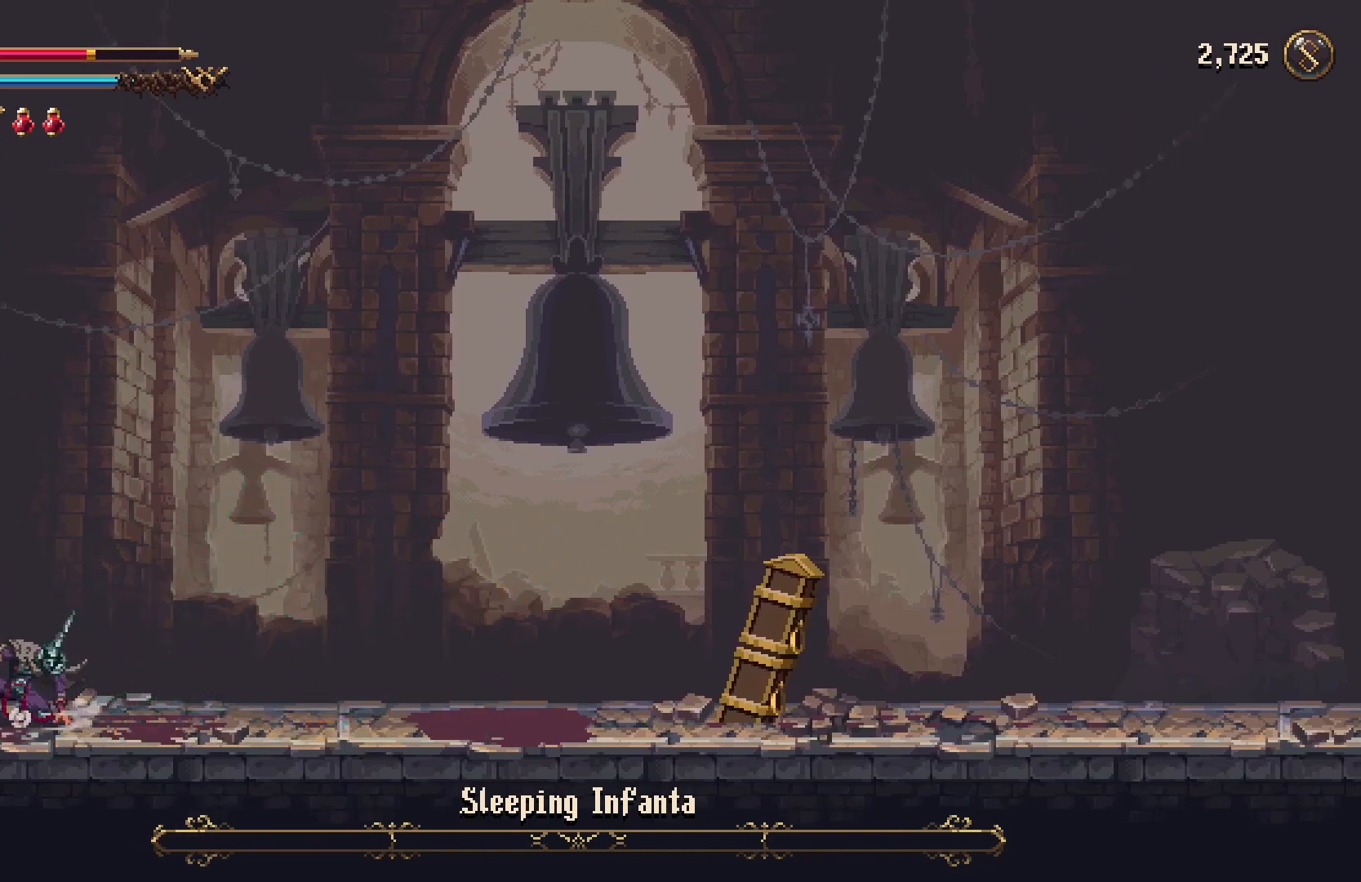
{"buttons": [], "left_stick": "center", "events": [[133, "X", "down"], [267, "X", "up"], [300, "X", "down"], [367, "X", "up"], [367, "left_stick", "center"], [467, "X", "down"], [500, "X", "up"]]}
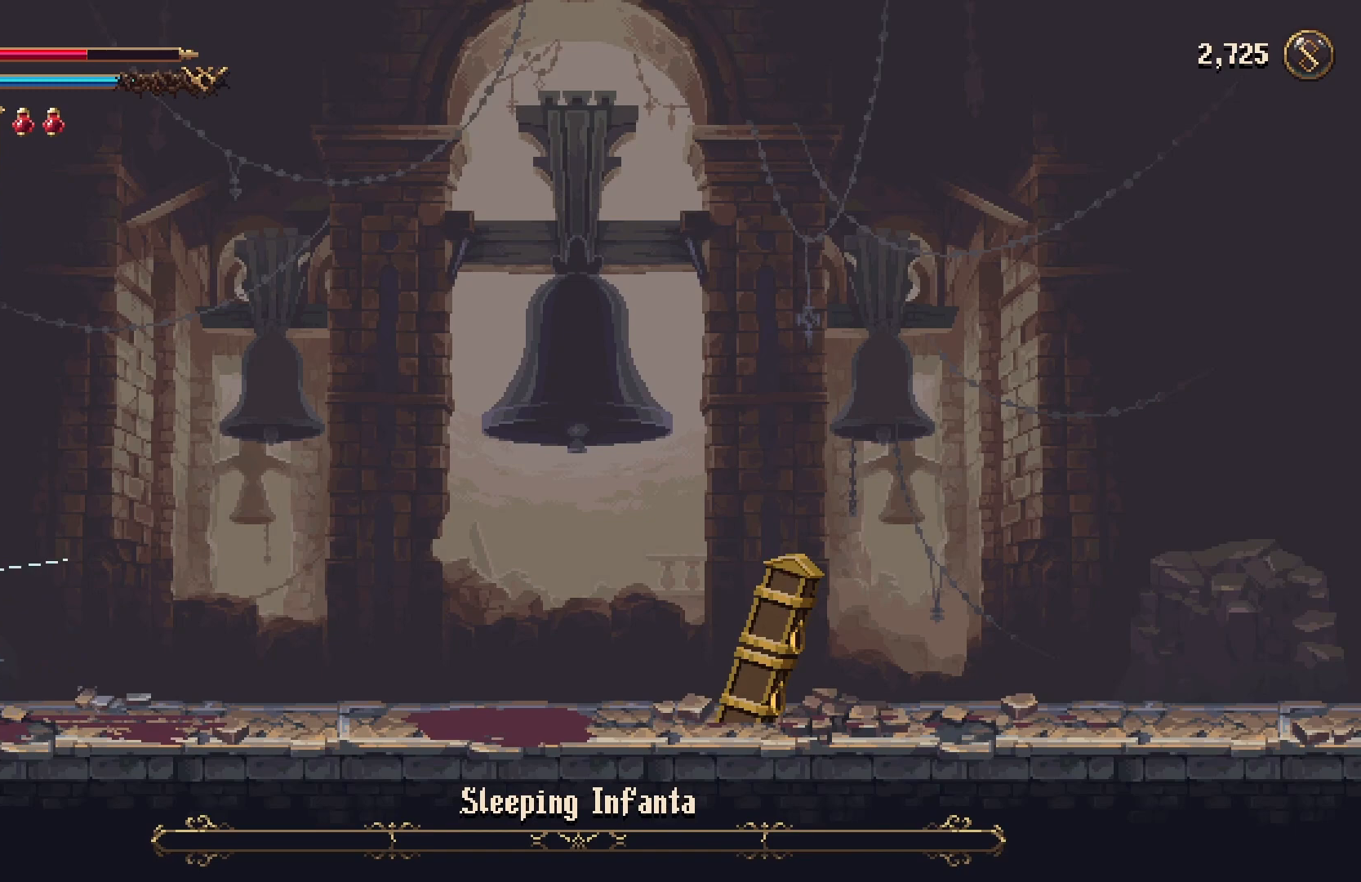
{"buttons": [], "left_stick": "right", "events": [[100, "left_stick", "right"]]}
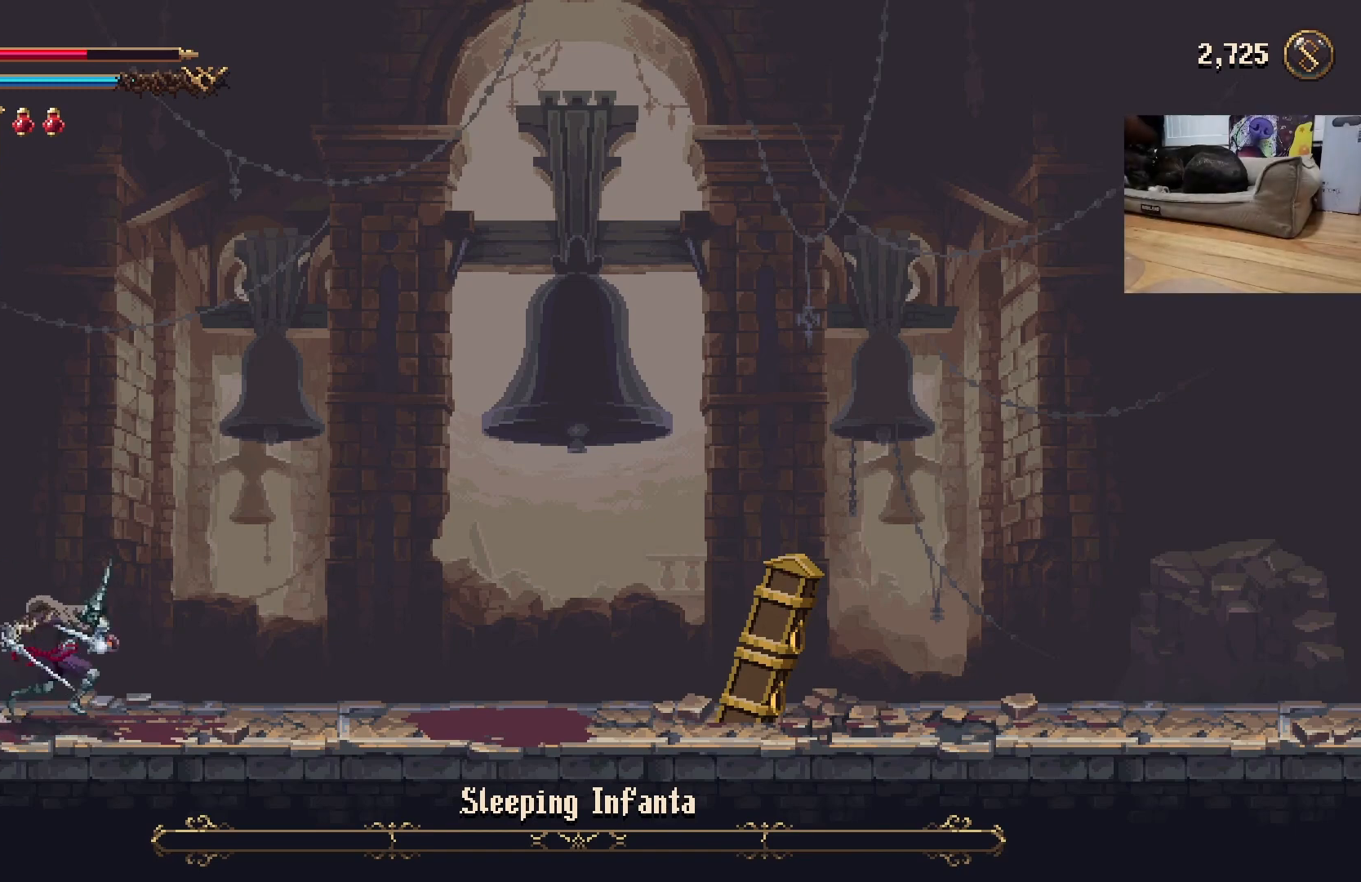
{"buttons": [], "left_stick": "center", "events": [[33, "left_stick", "up-left"], [133, "X", "down"], [200, "X", "up"], [200, "left_stick", "center"], [433, "X", "down"], [467, "X", "up"]]}
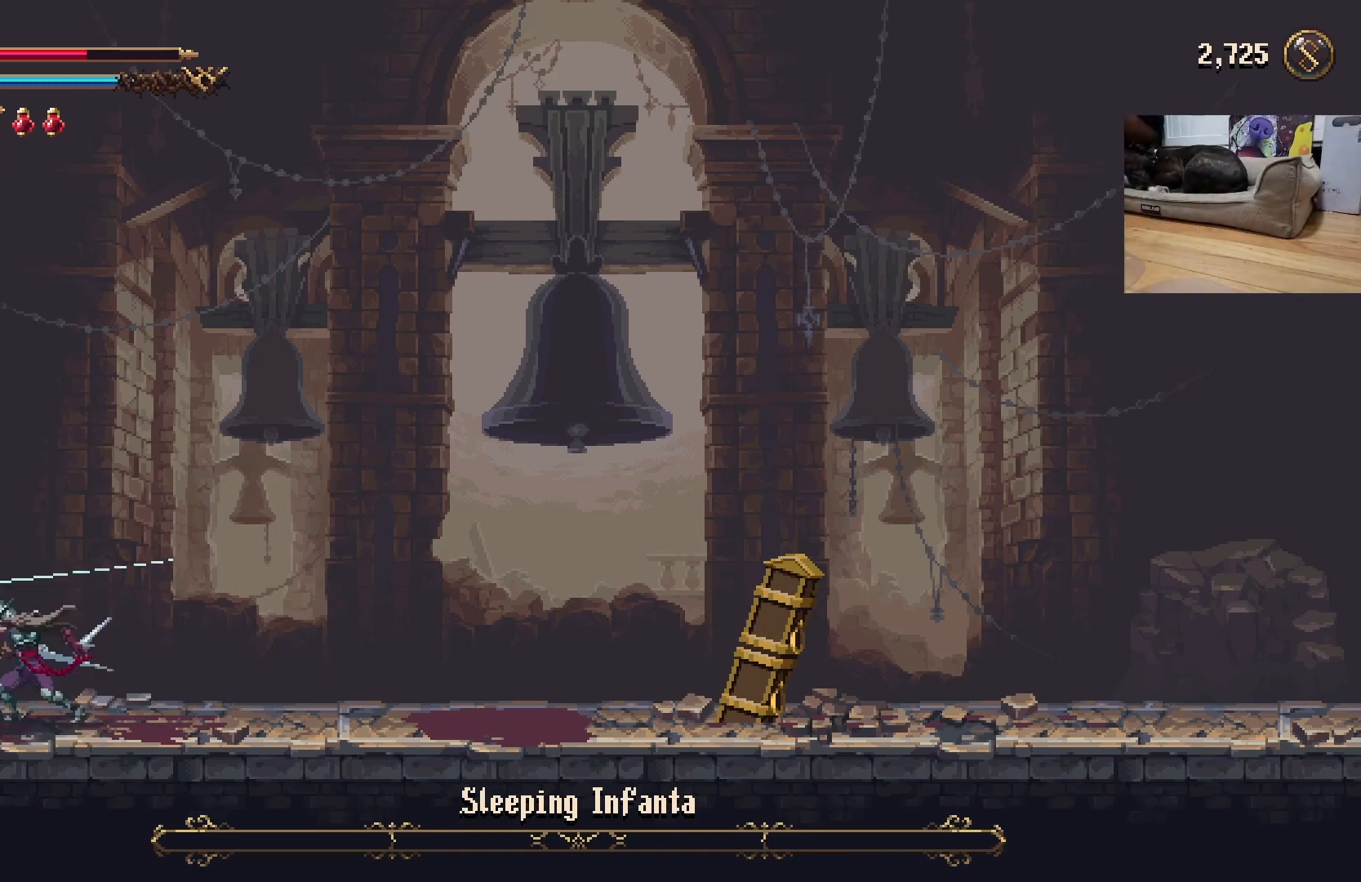
{"buttons": ["X"], "left_stick": "center", "events": [[33, "left_stick", "left"], [67, "X", "down"], [133, "X", "up"], [133, "left_stick", "center"], [200, "X", "down"], [300, "X", "up"], [367, "X", "down"], [433, "X", "up"], [500, "X", "down"]]}
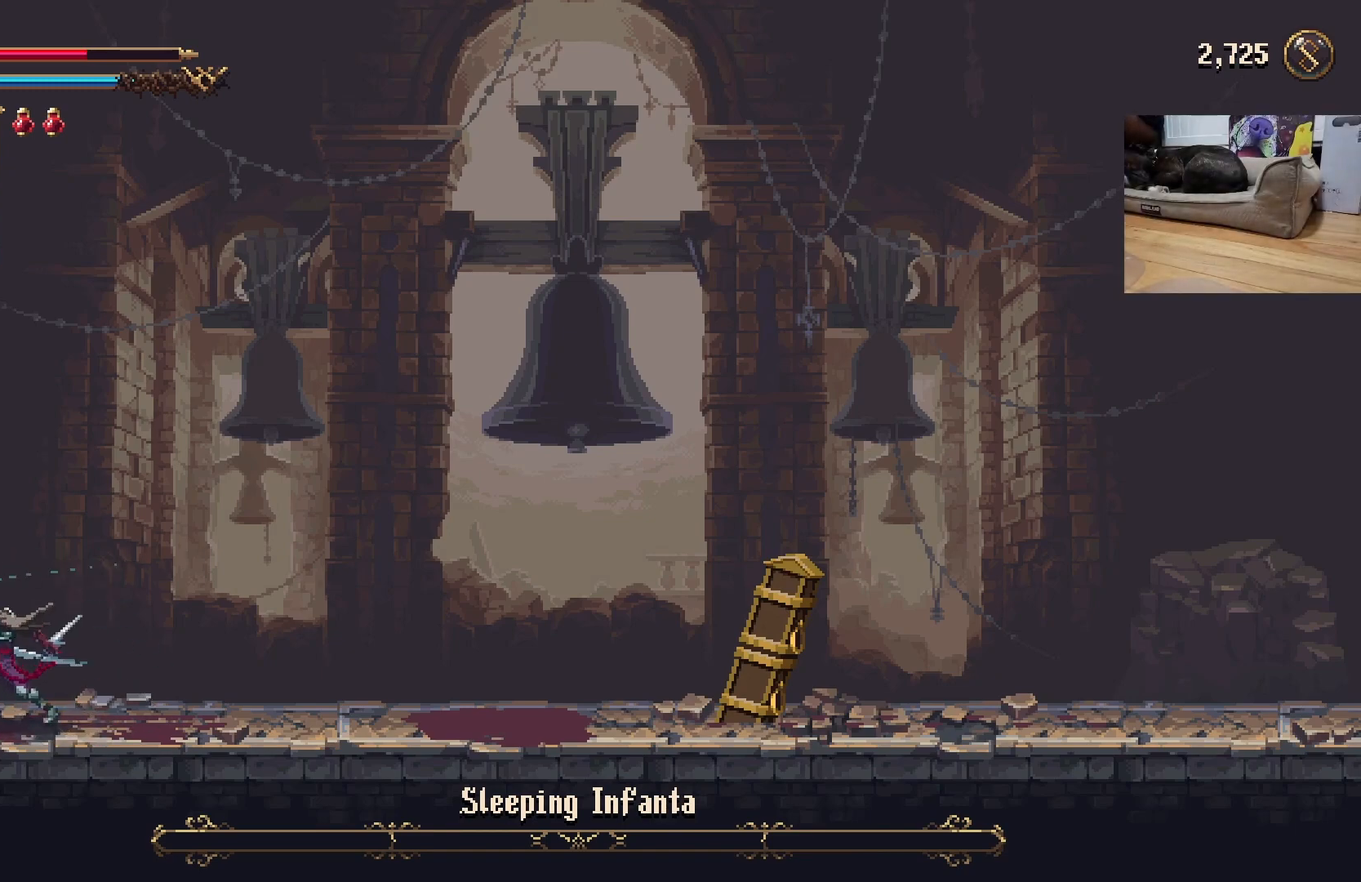
{"buttons": [], "left_stick": "right", "events": [[67, "X", "up"], [233, "left_stick", "right"]]}
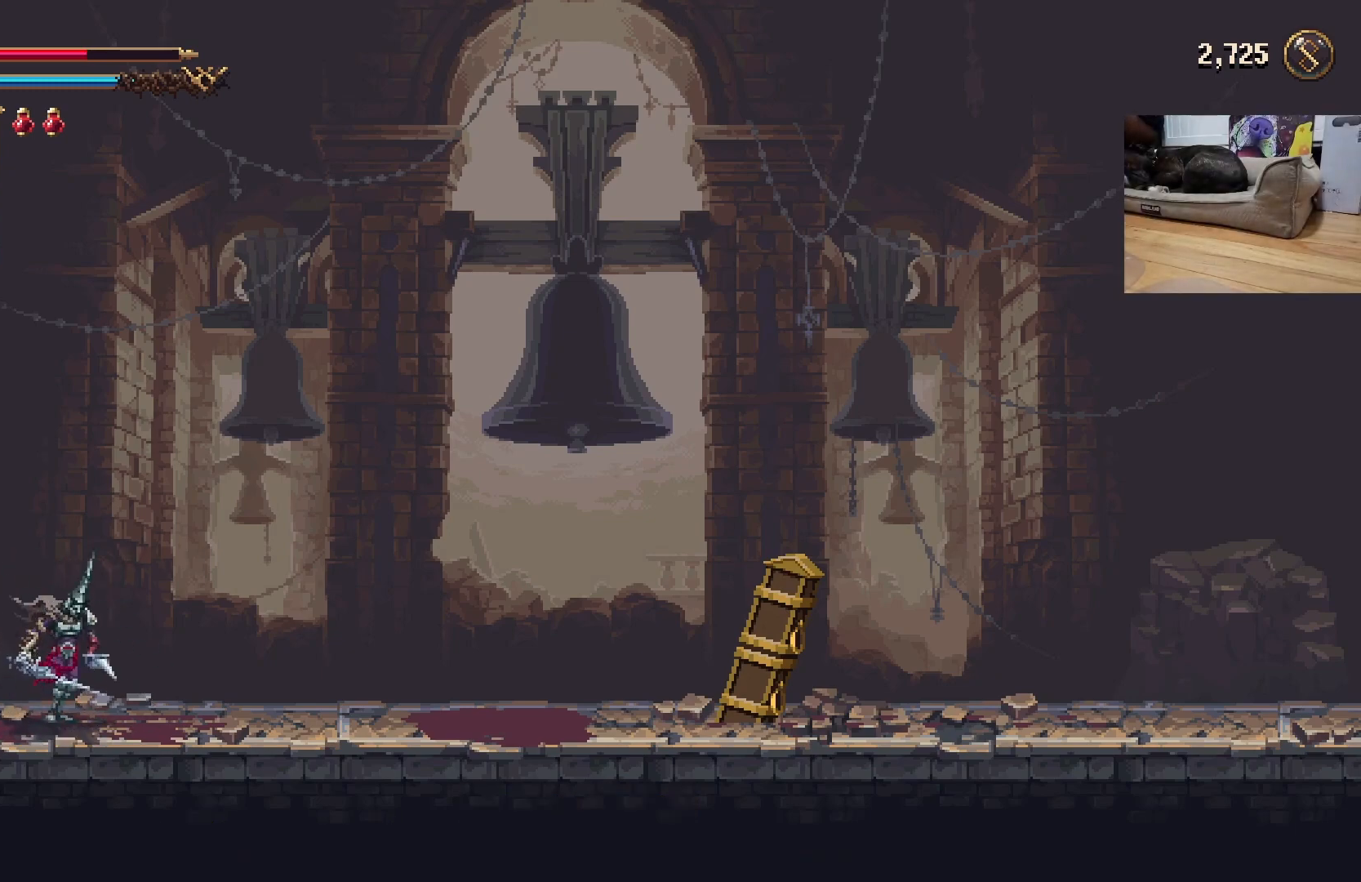
{"buttons": [], "left_stick": "center", "events": [[67, "left_stick", "center"], [100, "Y", "down"], [200, "Y", "up"]]}
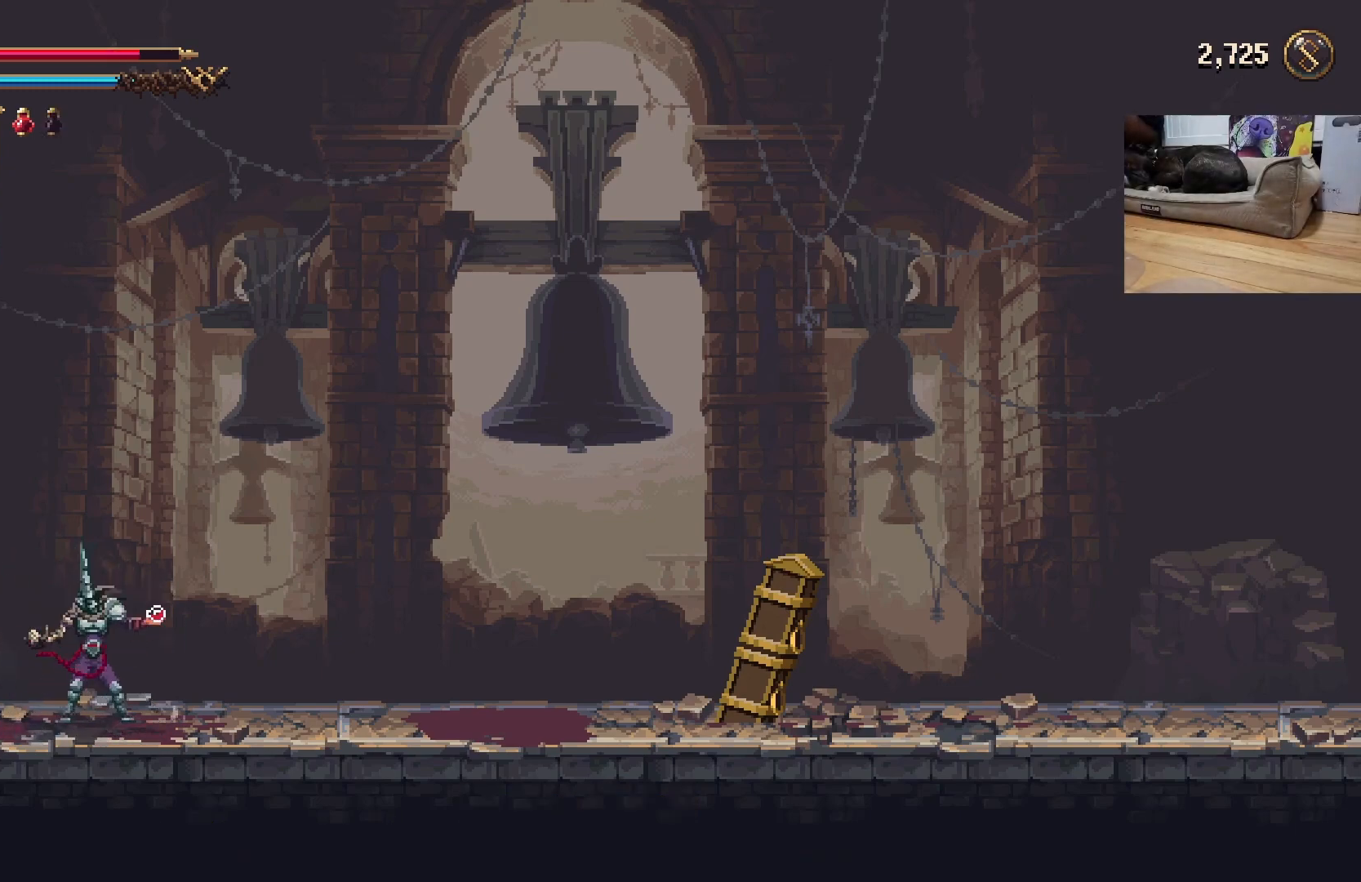
{"buttons": [], "left_stick": "center", "events": []}
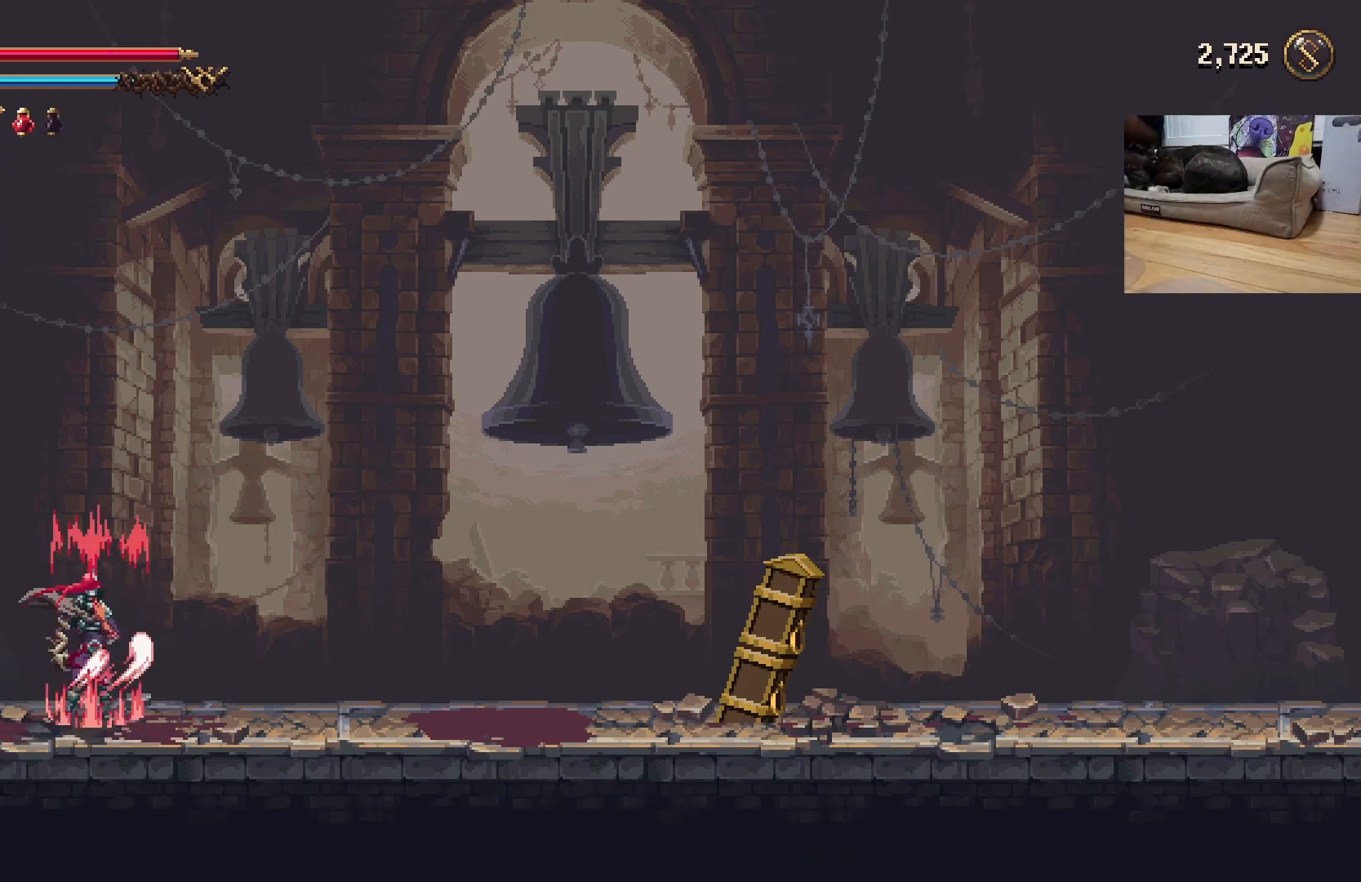
{"buttons": [], "left_stick": "up-left", "events": [[167, "left_stick", "up-left"], [233, "A", "down"], [333, "X", "down"], [367, "A", "up"], [400, "X", "up"]]}